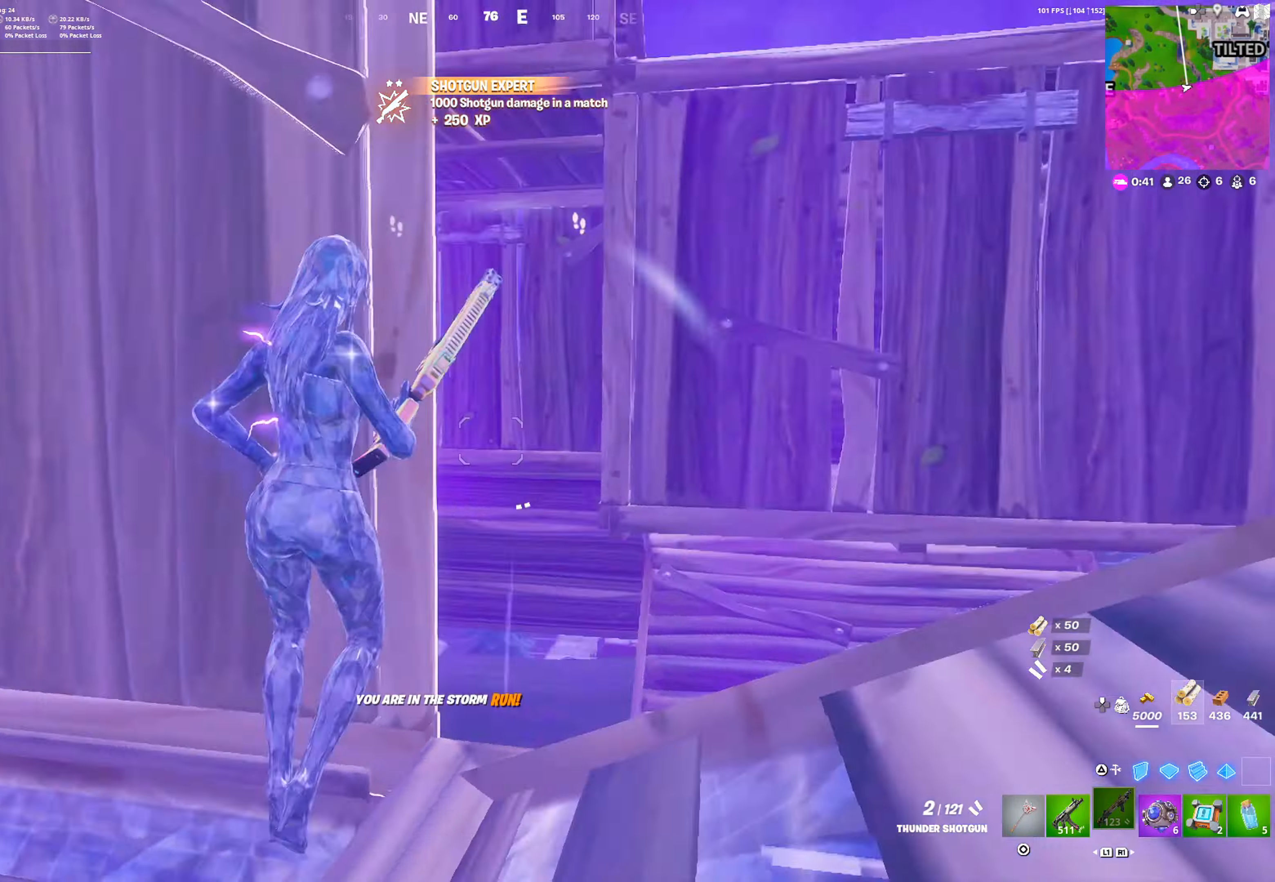
Gameplay with a controller (PlayStation layout); each line is a JSON object with the inputs held at the frame after it. "events" lists button and stick changes between this image and that frame as [ms after this image, input, new state], when the widget could be followed in between.
{"buttons": [], "left_stick": "up-right", "right_stick": "center", "events": [[83, "left_stick", "right"], [83, "right_stick", "center"], [233, "TRIANGLE", "down"], [300, "TRIANGLE", "up"], [333, "left_stick", "up-right"], [350, "L2", "down"], [417, "TRIANGLE", "down"], [467, "L2", "up"], [483, "TRIANGLE", "up"]]}
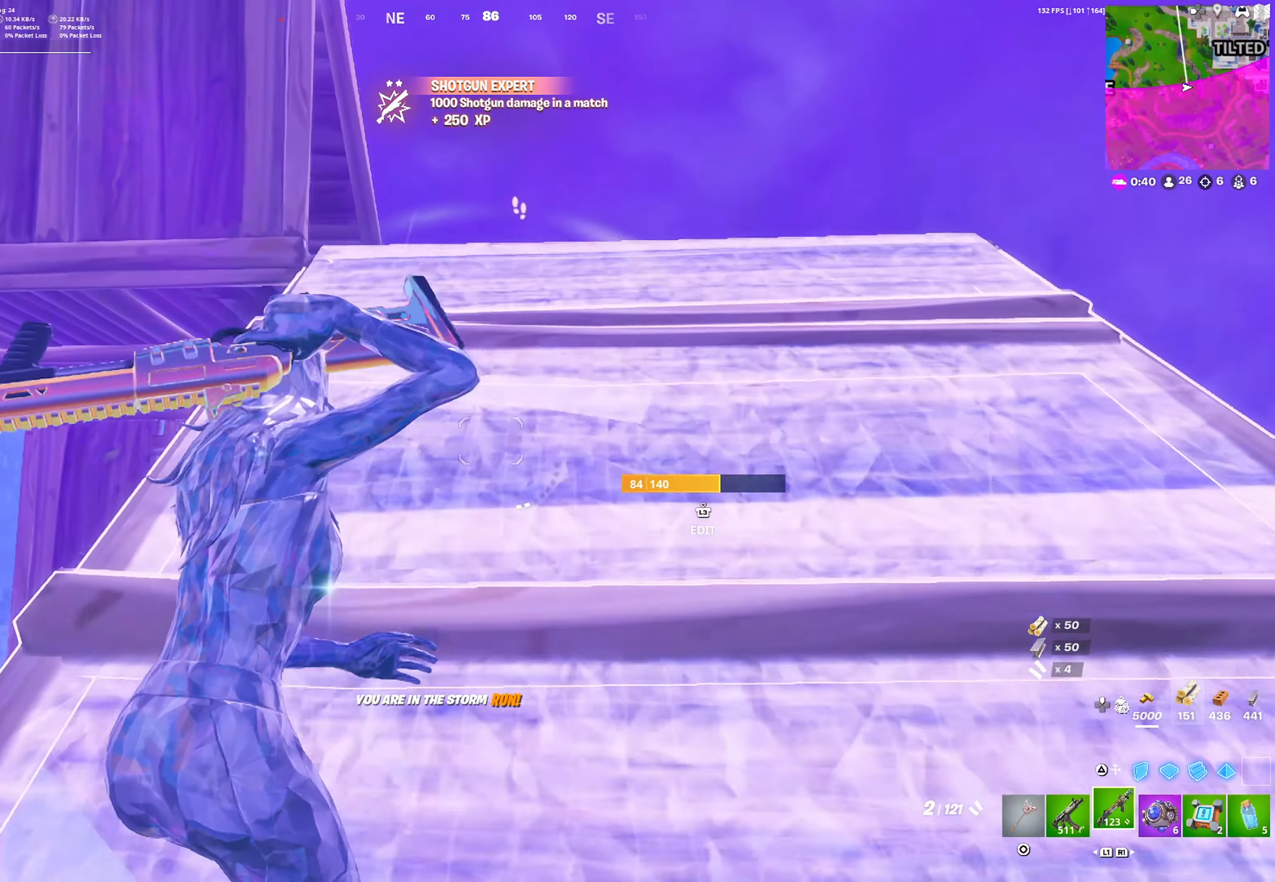
{"buttons": [], "left_stick": "up-right", "right_stick": "center", "events": [[233, "CROSS", "down"], [250, "right_stick", "left"], [317, "right_stick", "center"], [400, "CROSS", "up"]]}
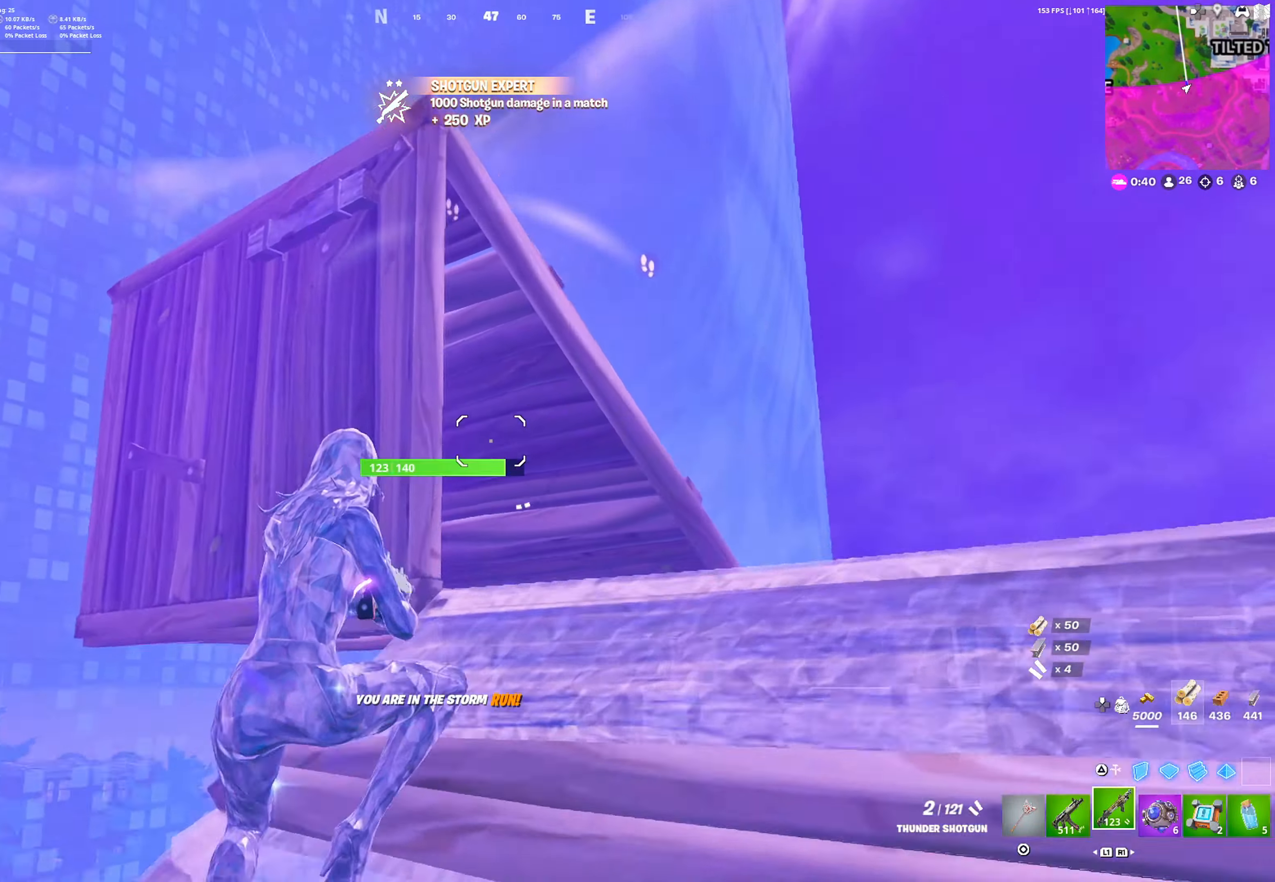
{"buttons": [], "left_stick": "up", "right_stick": "center", "events": [[317, "right_stick", "down"], [367, "left_stick", "up"], [367, "right_stick", "down-right"], [467, "right_stick", "center"]]}
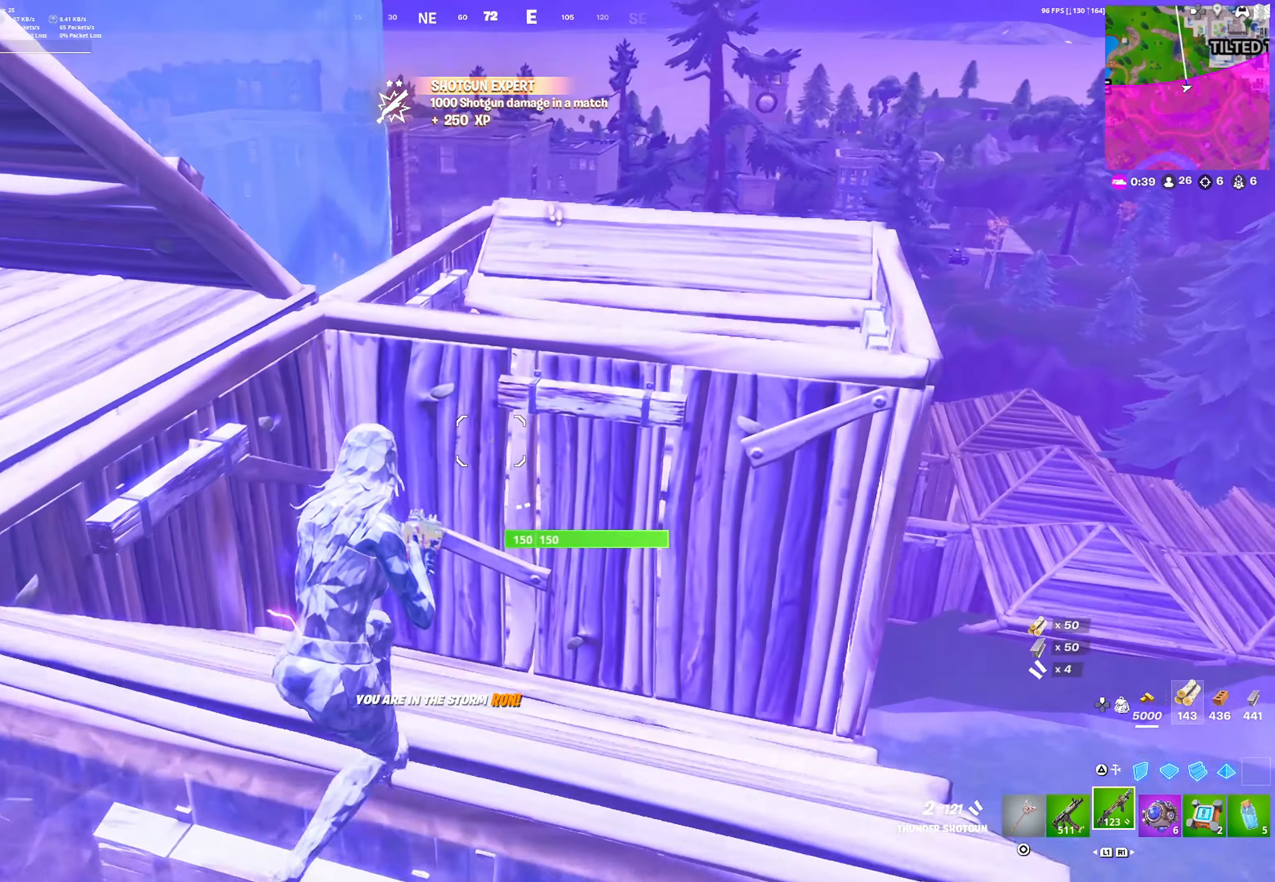
{"buttons": ["TRIANGLE"], "left_stick": "up-left", "right_stick": "center", "events": [[83, "CROSS", "down"], [200, "CROSS", "up"], [217, "left_stick", "up-left"], [500, "TRIANGLE", "down"]]}
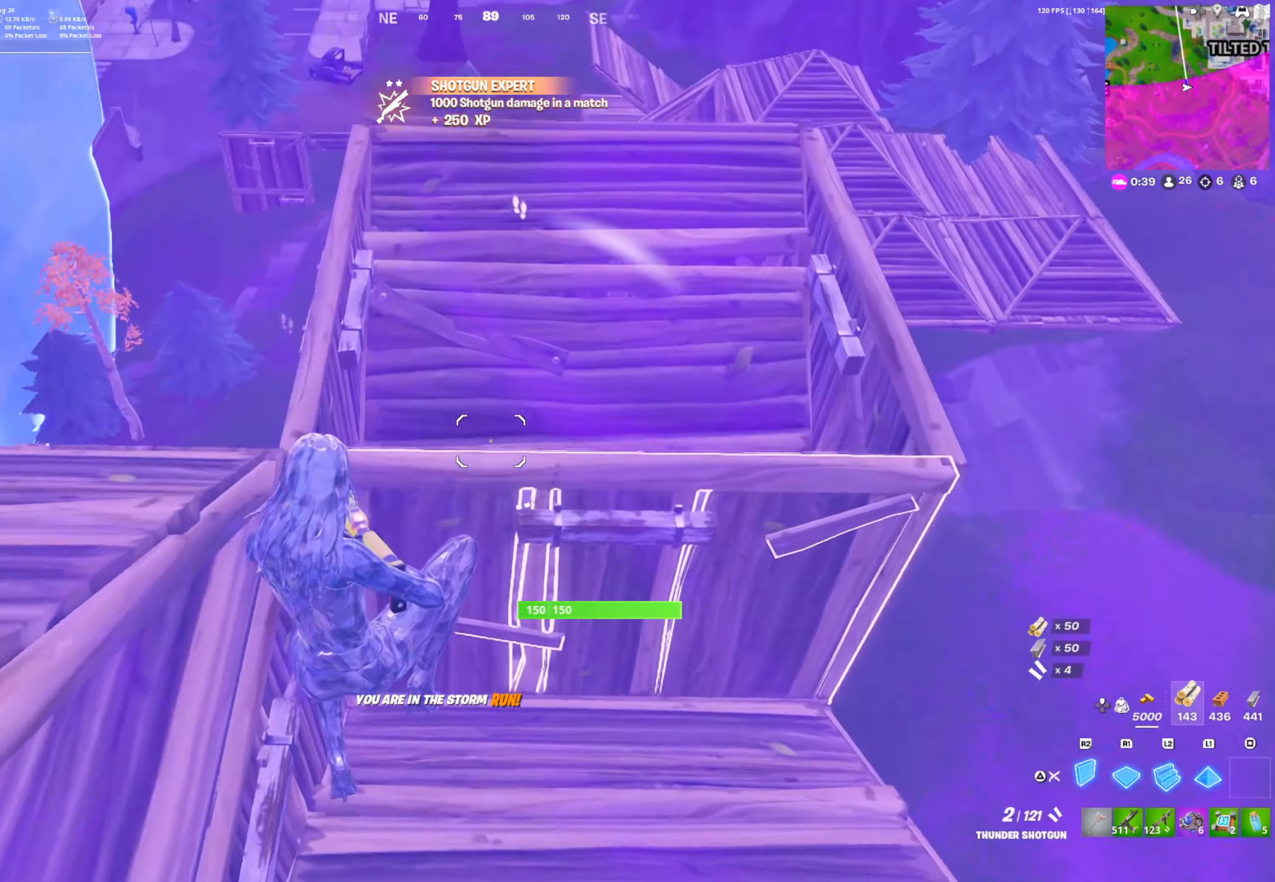
{"buttons": [], "left_stick": "up-left", "right_stick": "center", "events": [[67, "TRIANGLE", "up"], [100, "R1", "down"], [100, "left_stick", "up-right"], [183, "TRIANGLE", "down"], [233, "R1", "up"], [233, "TRIANGLE", "up"], [267, "right_stick", "left"], [383, "right_stick", "center"], [450, "left_stick", "up-left"]]}
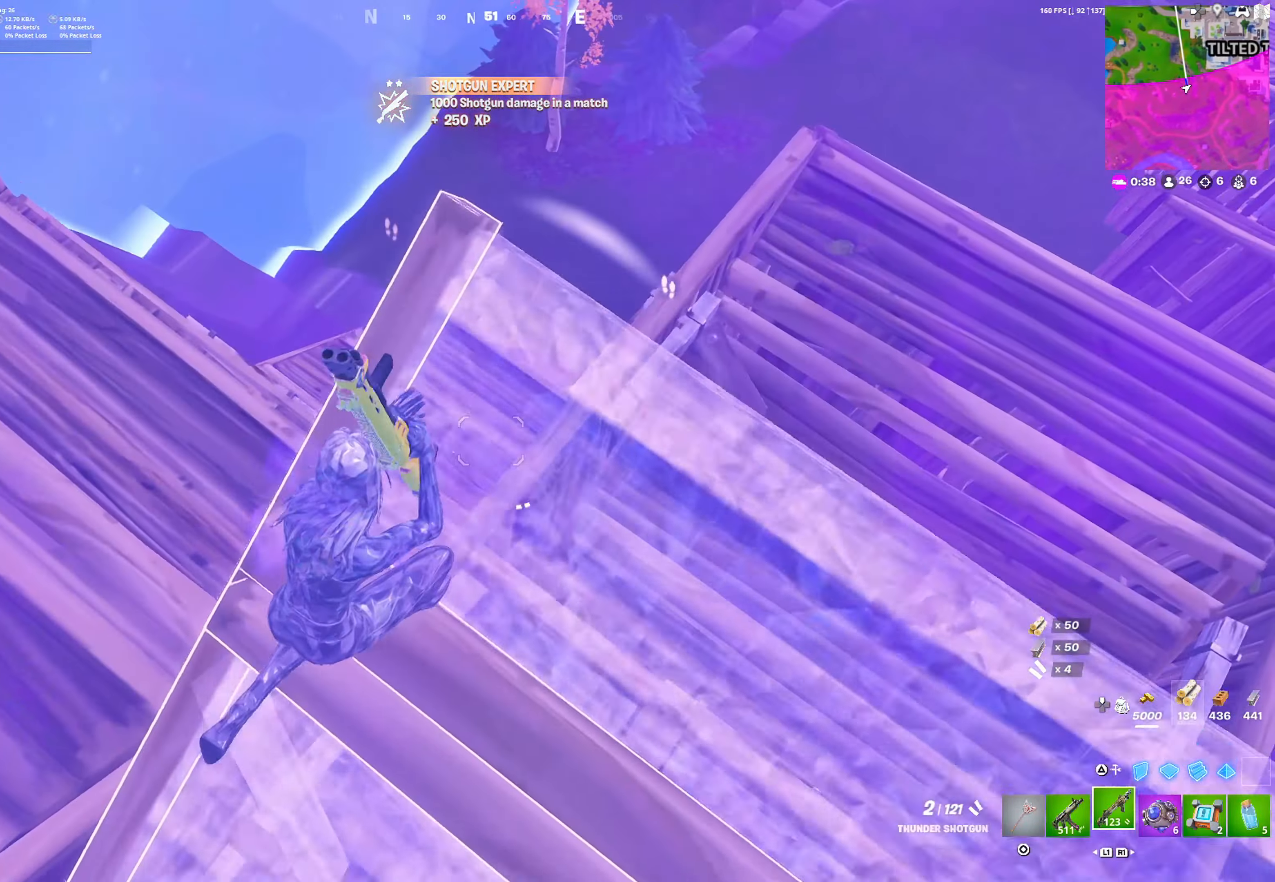
{"buttons": [], "left_stick": "left", "right_stick": "center", "events": [[200, "right_stick", "right"], [283, "left_stick", "left"], [300, "right_stick", "center"]]}
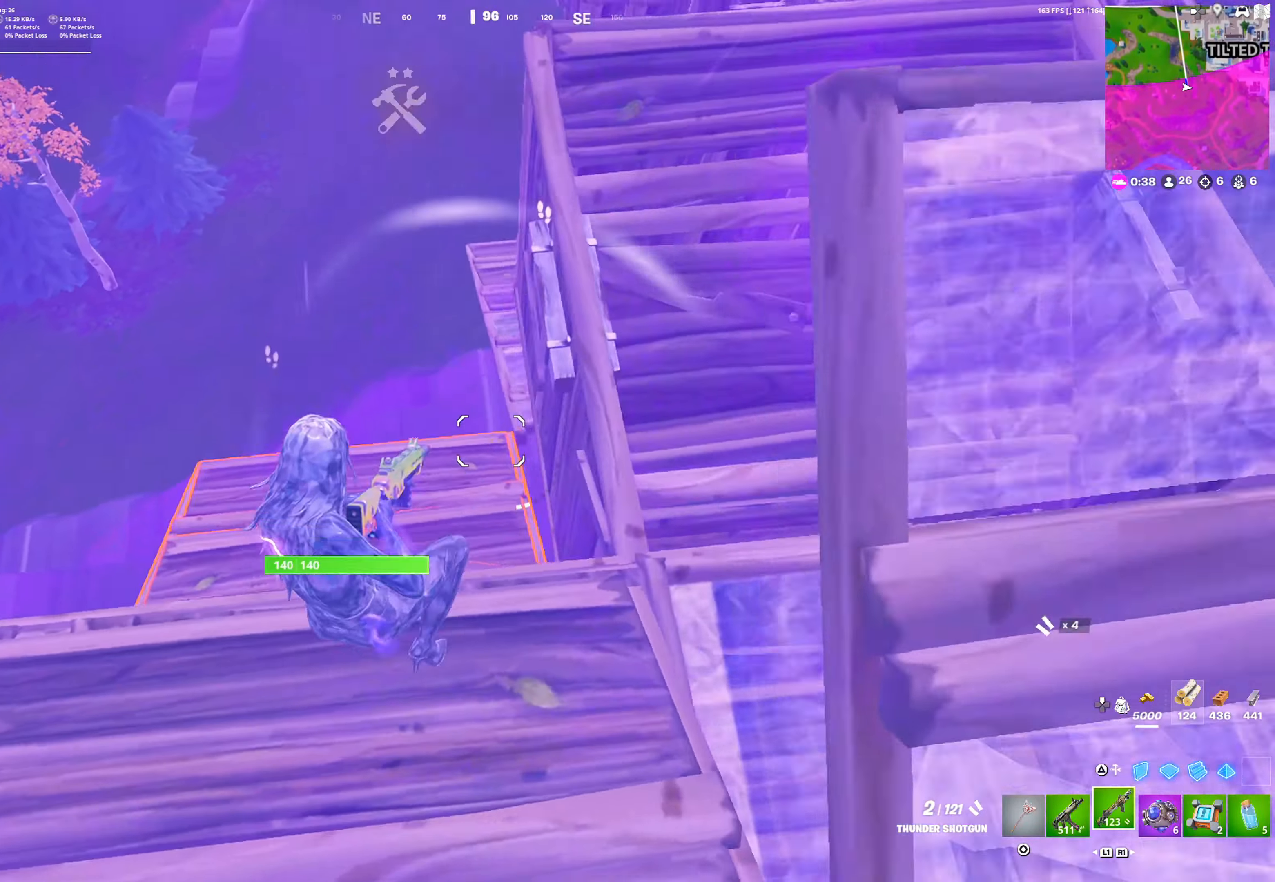
{"buttons": [], "left_stick": "left", "right_stick": "center", "events": []}
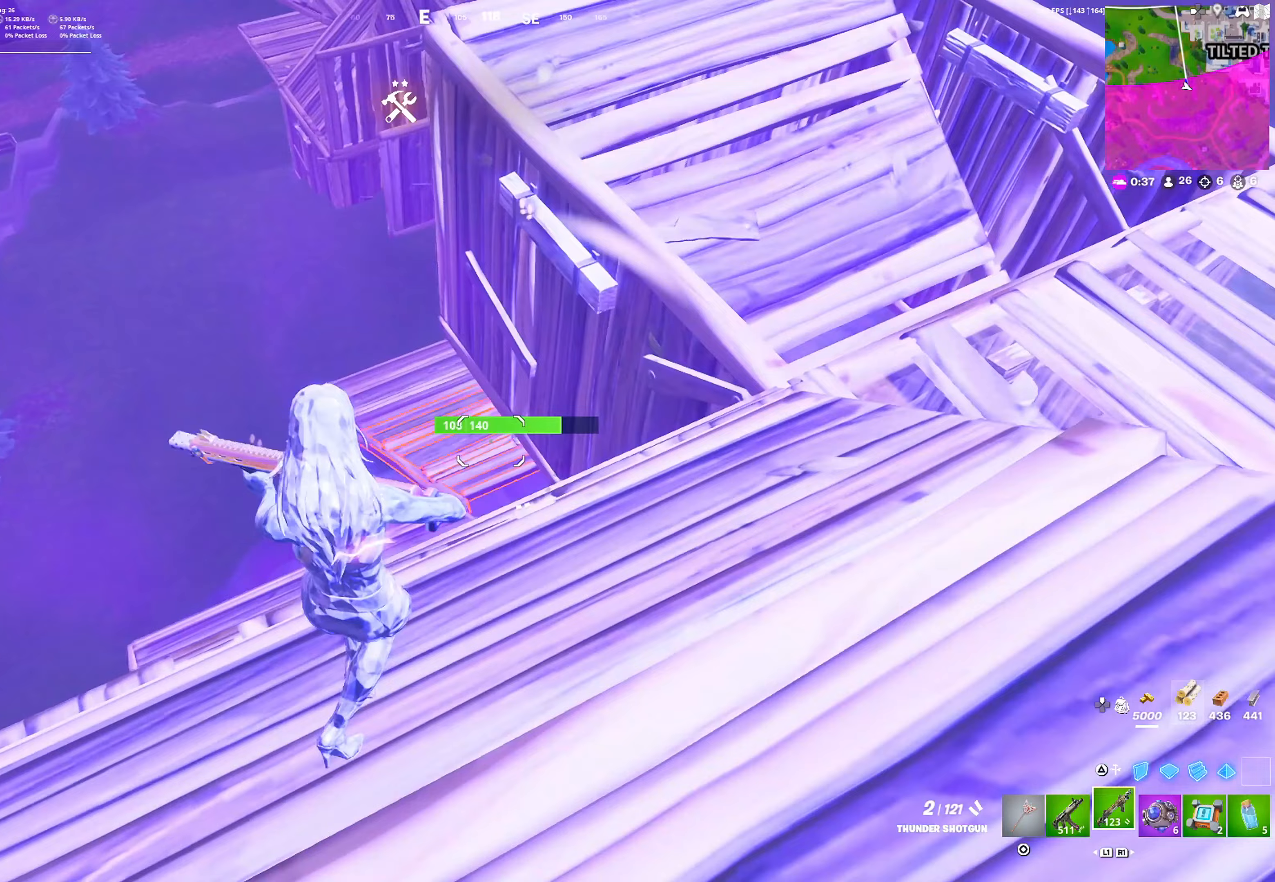
{"buttons": [], "left_stick": "down-left", "right_stick": "center", "events": [[200, "L2", "down"], [250, "left_stick", "down-left"], [467, "L2", "up"]]}
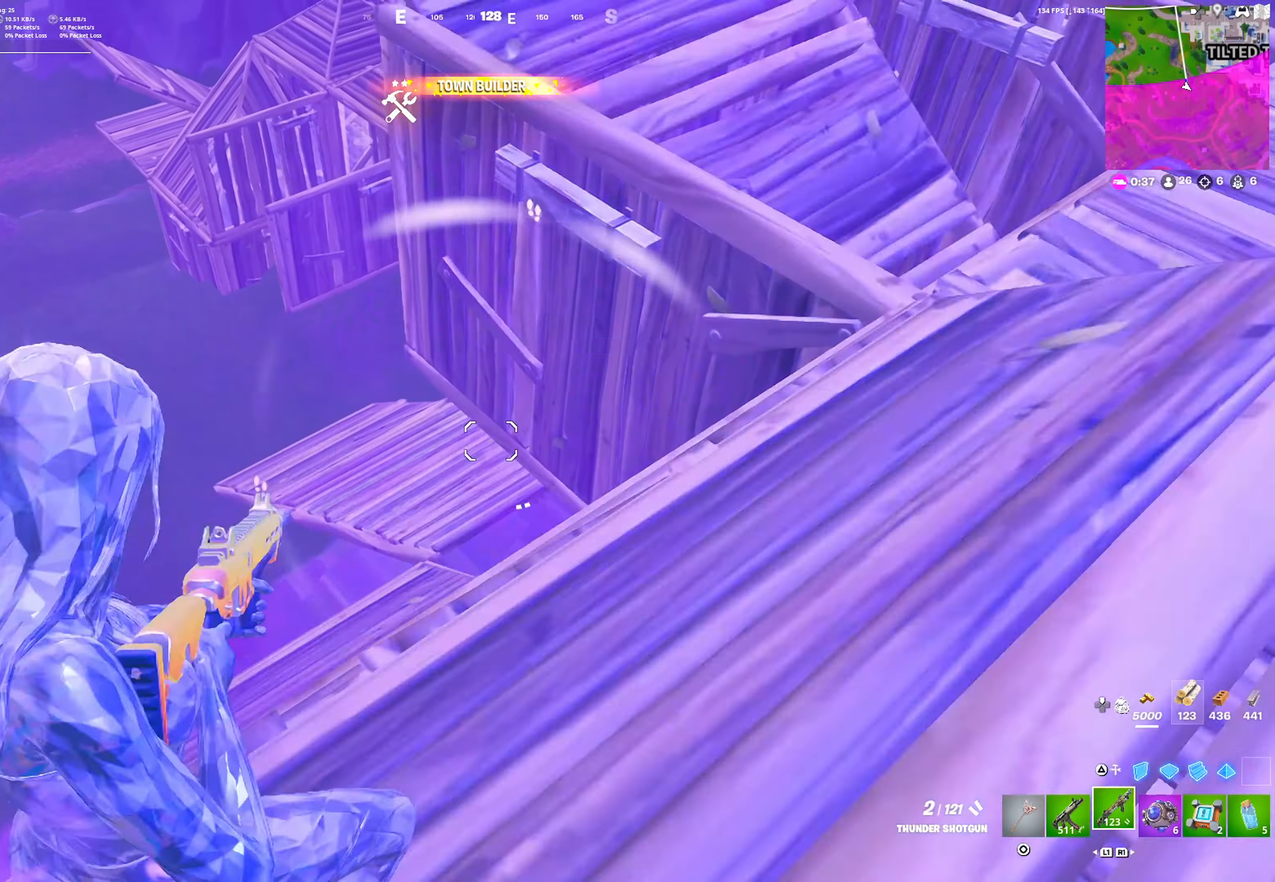
{"buttons": [], "left_stick": "up-right", "right_stick": "center", "events": [[50, "left_stick", "down-right"], [150, "left_stick", "right"], [200, "right_stick", "left"], [250, "left_stick", "up-right"], [300, "right_stick", "center"]]}
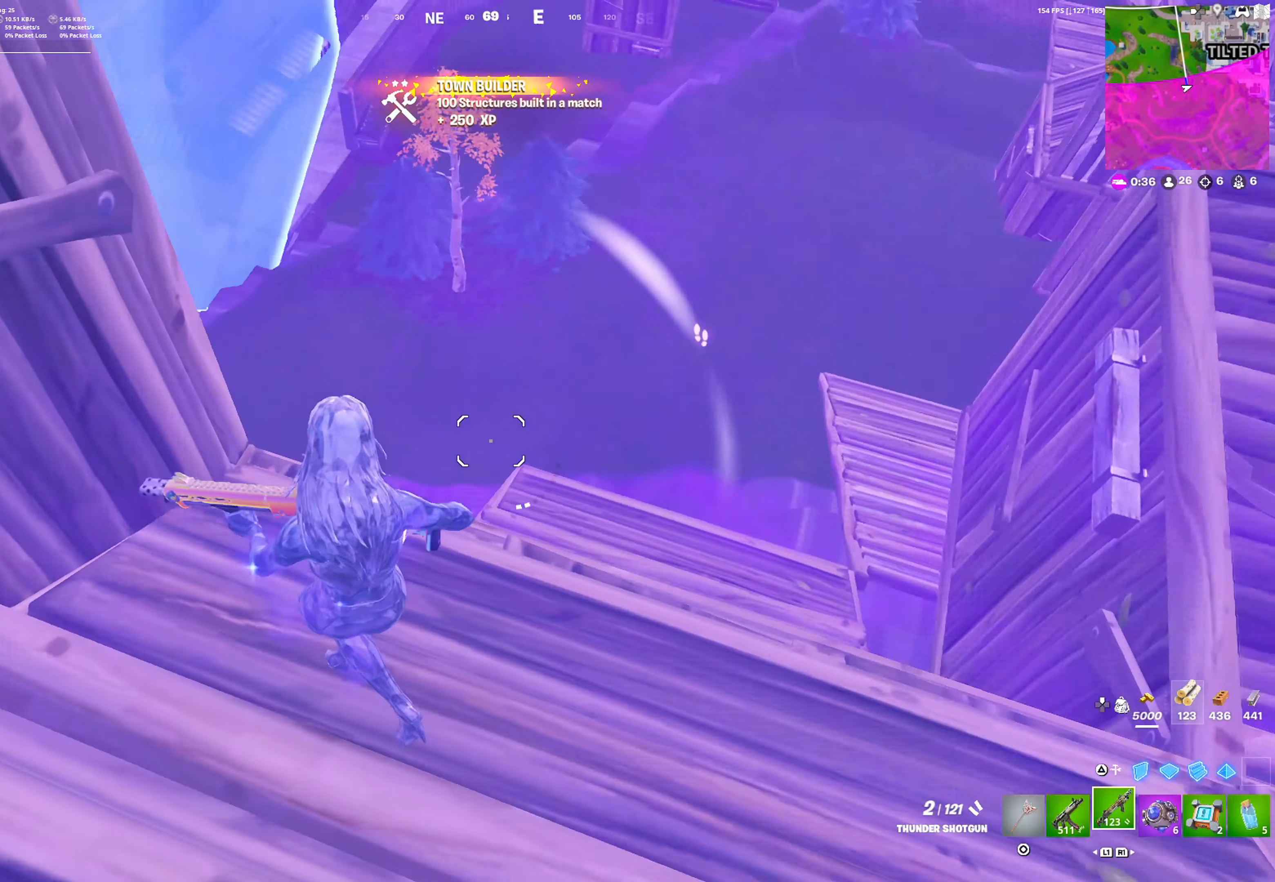
{"buttons": ["L1"], "left_stick": "up-right", "right_stick": "center", "events": [[33, "right_stick", "left"], [83, "left_stick", "up-left"], [100, "right_stick", "center"], [283, "left_stick", "up"], [283, "right_stick", "left"], [367, "L1", "down"], [367, "right_stick", "center"], [383, "left_stick", "up-right"], [400, "L1", "up"], [500, "L1", "down"]]}
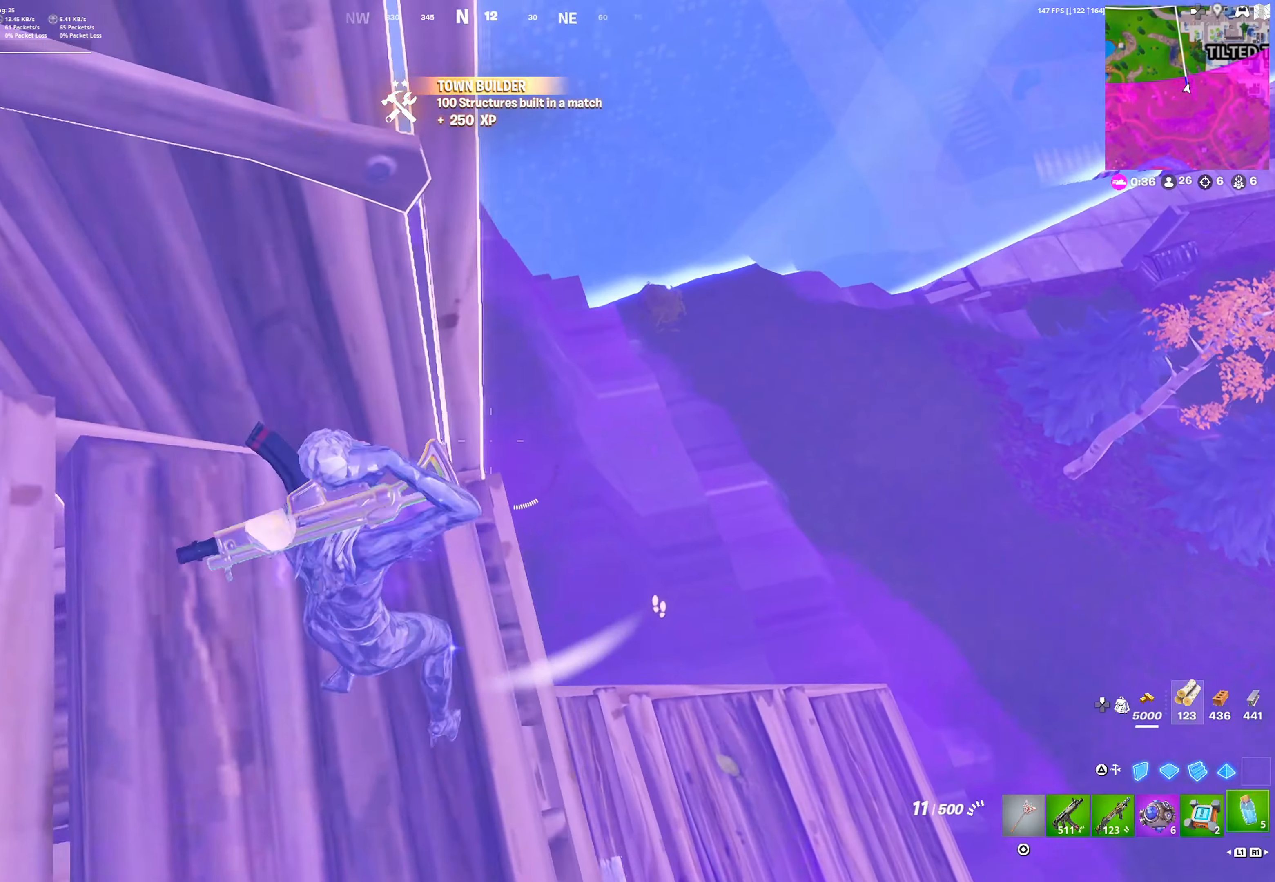
{"buttons": [], "left_stick": "center", "right_stick": "center", "events": [[67, "L1", "up"], [100, "left_stick", "center"], [283, "left_stick", "left"], [383, "R2", "down"], [400, "right_stick", "up"], [417, "left_stick", "center"], [467, "right_stick", "center"], [500, "R2", "up"]]}
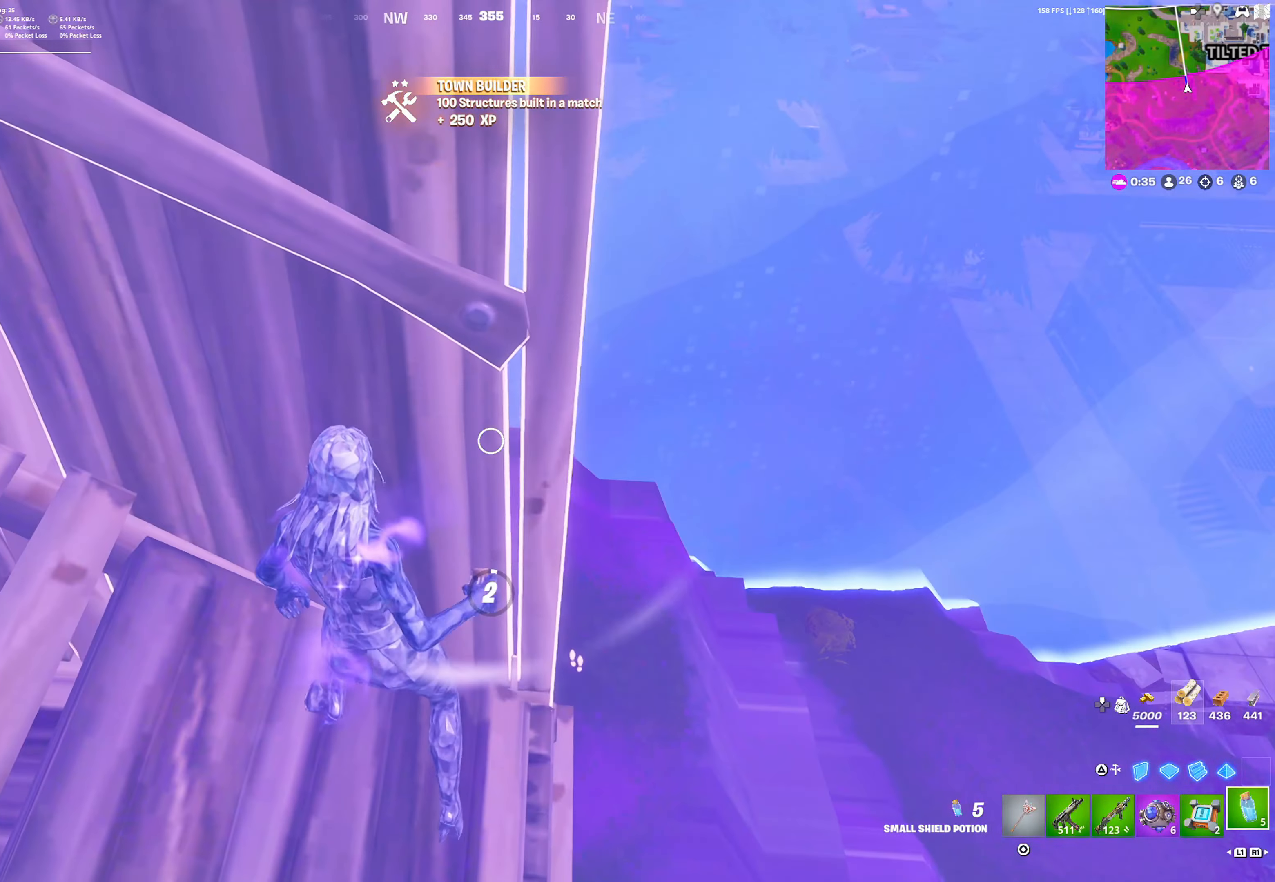
{"buttons": [], "left_stick": "left", "right_stick": "center", "events": [[83, "left_stick", "left"], [167, "left_stick", "center"], [250, "right_stick", "right"], [300, "left_stick", "left"], [483, "right_stick", "center"]]}
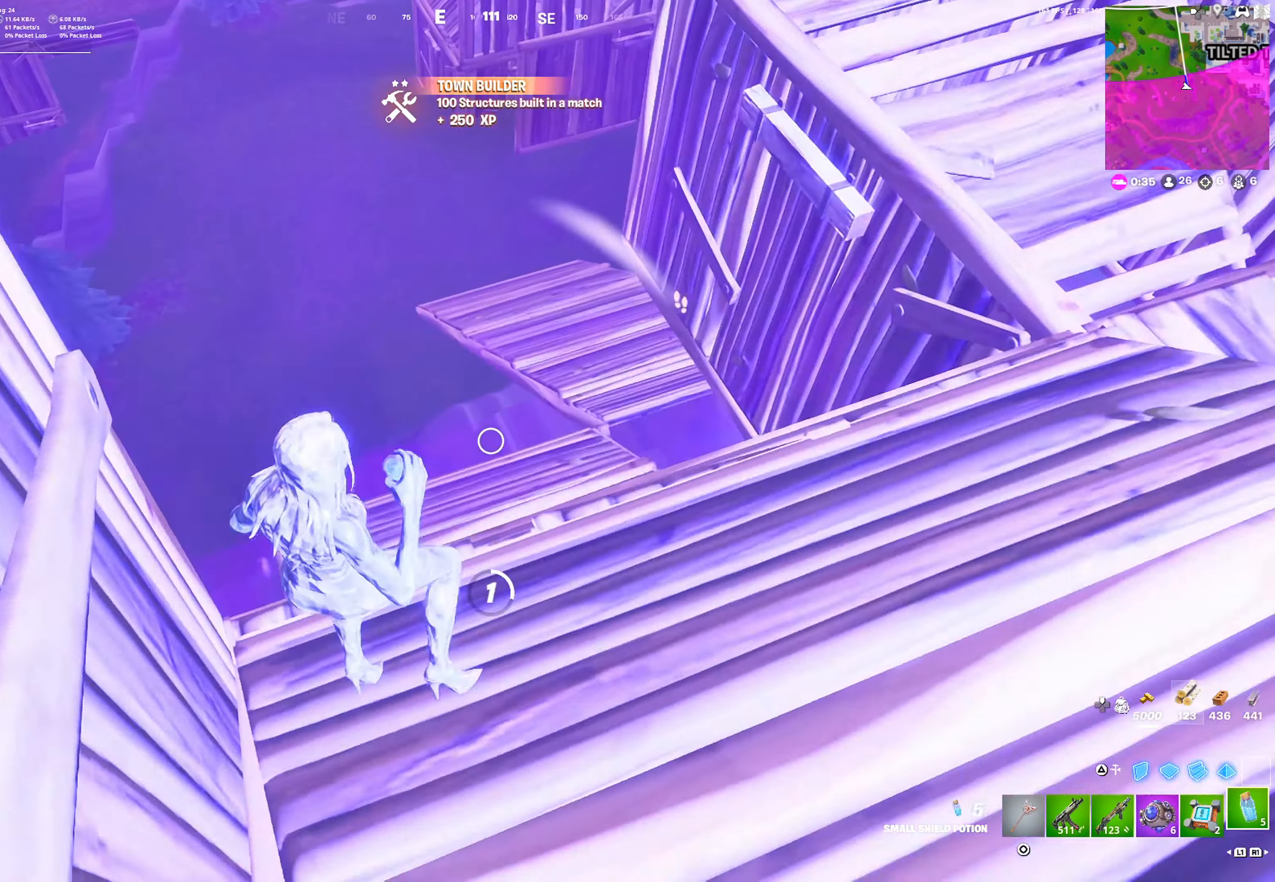
{"buttons": [], "left_stick": "center", "right_stick": "center", "events": [[67, "left_stick", "center"], [267, "right_stick", "right"], [383, "right_stick", "center"]]}
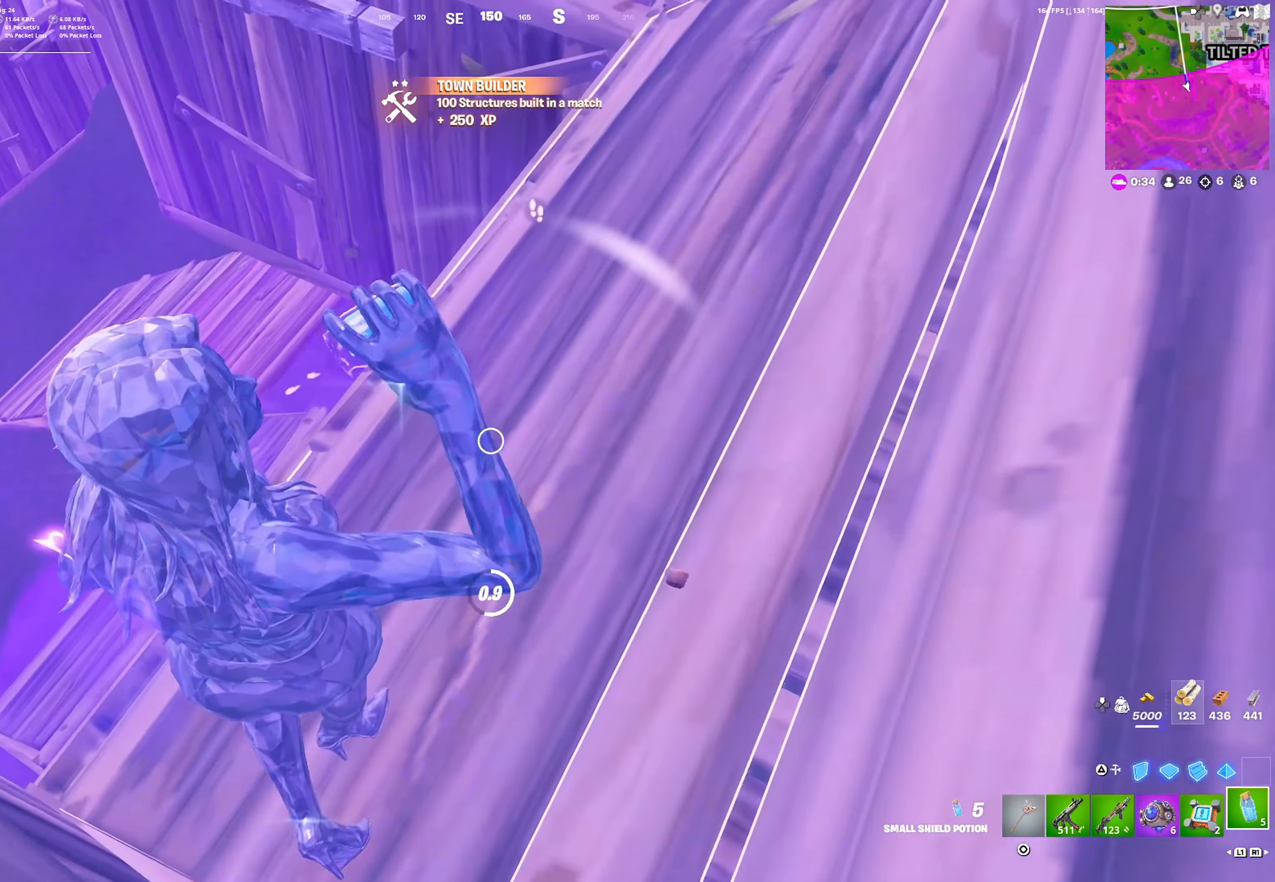
{"buttons": [], "left_stick": "center", "right_stick": "center", "events": []}
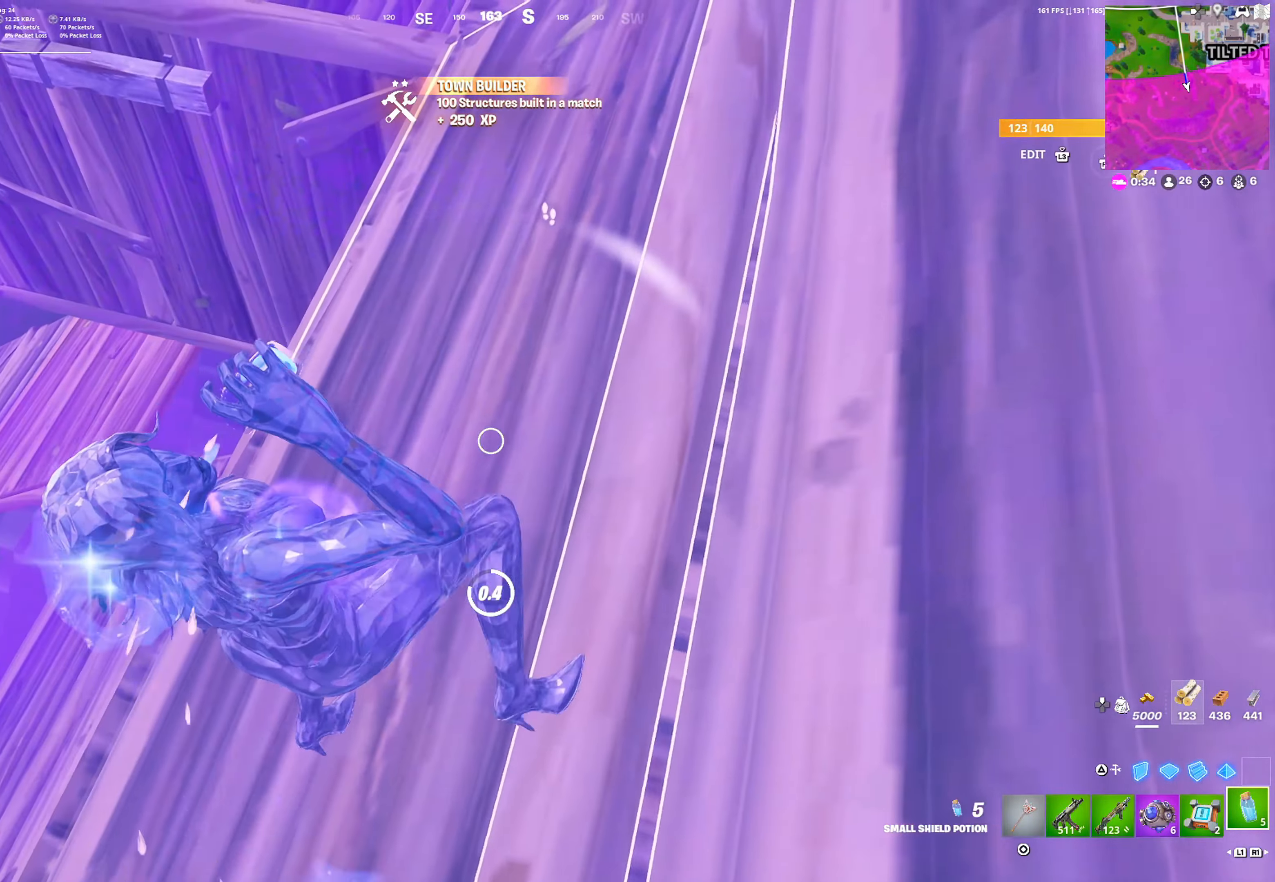
{"buttons": [], "left_stick": "right", "right_stick": "center", "events": [[100, "right_stick", "left"], [250, "left_stick", "left"], [367, "left_stick", "right"], [467, "right_stick", "center"]]}
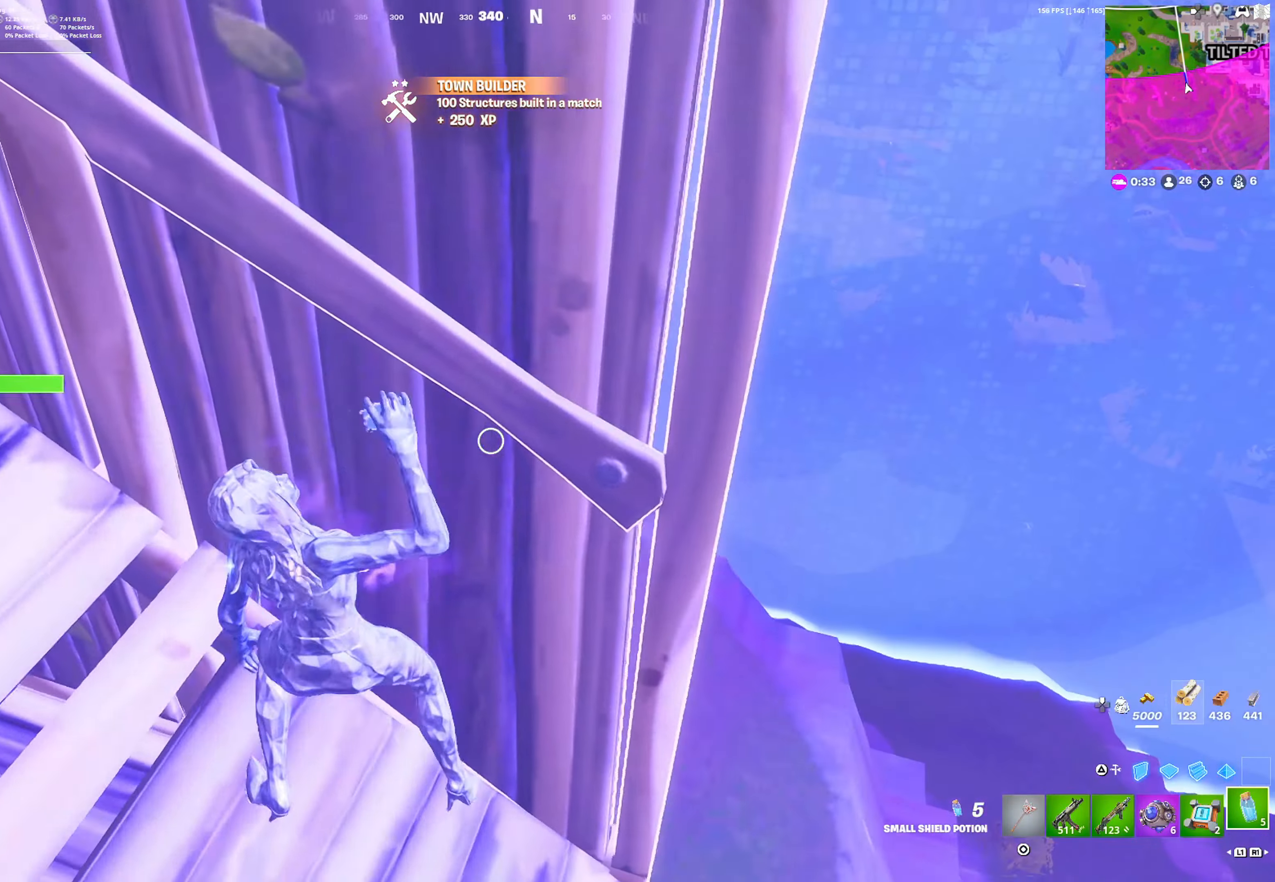
{"buttons": [], "left_stick": "center", "right_stick": "center", "events": [[67, "left_stick", "center"], [200, "R2", "down"], [300, "R2", "up"], [400, "R2", "down"], [483, "R2", "up"]]}
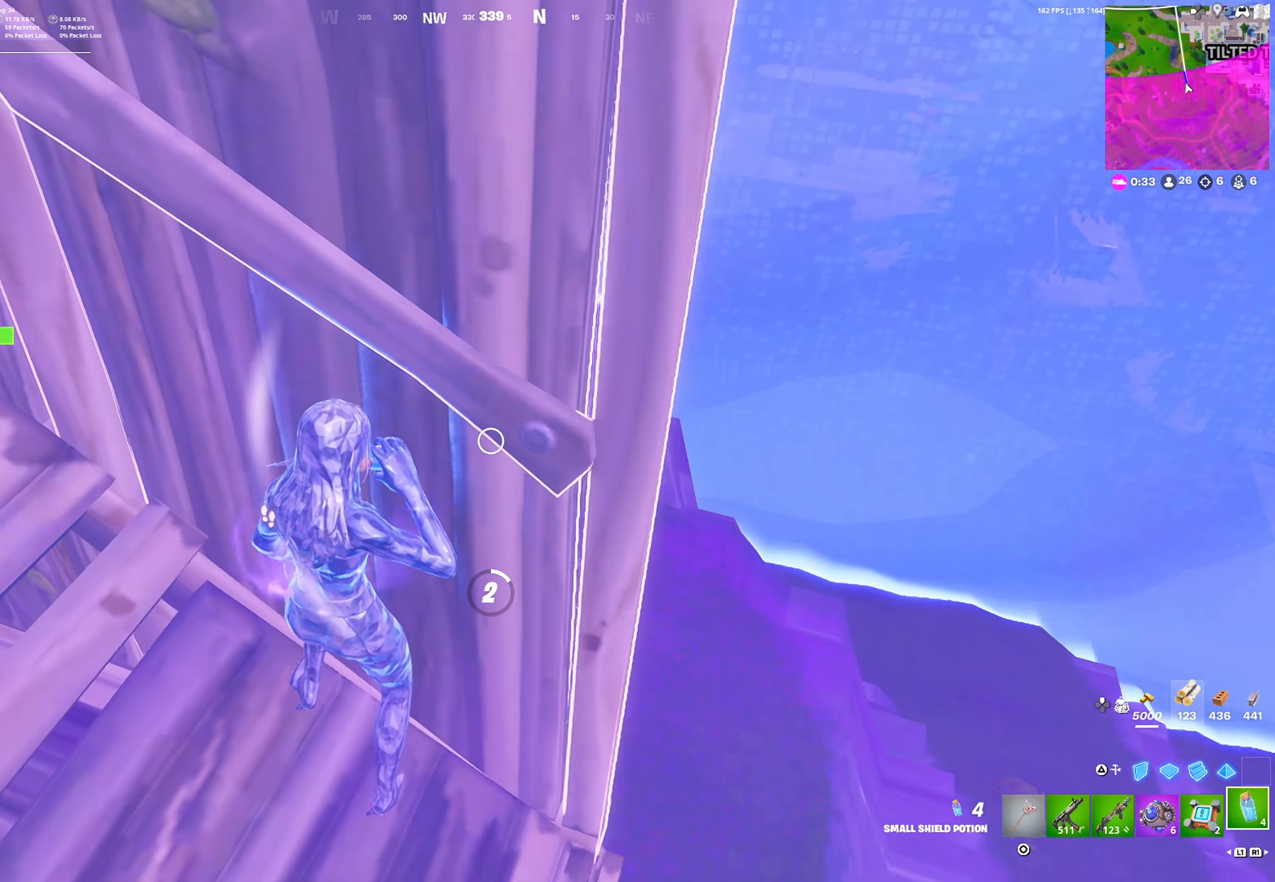
{"buttons": [], "left_stick": "center", "right_stick": "center", "events": []}
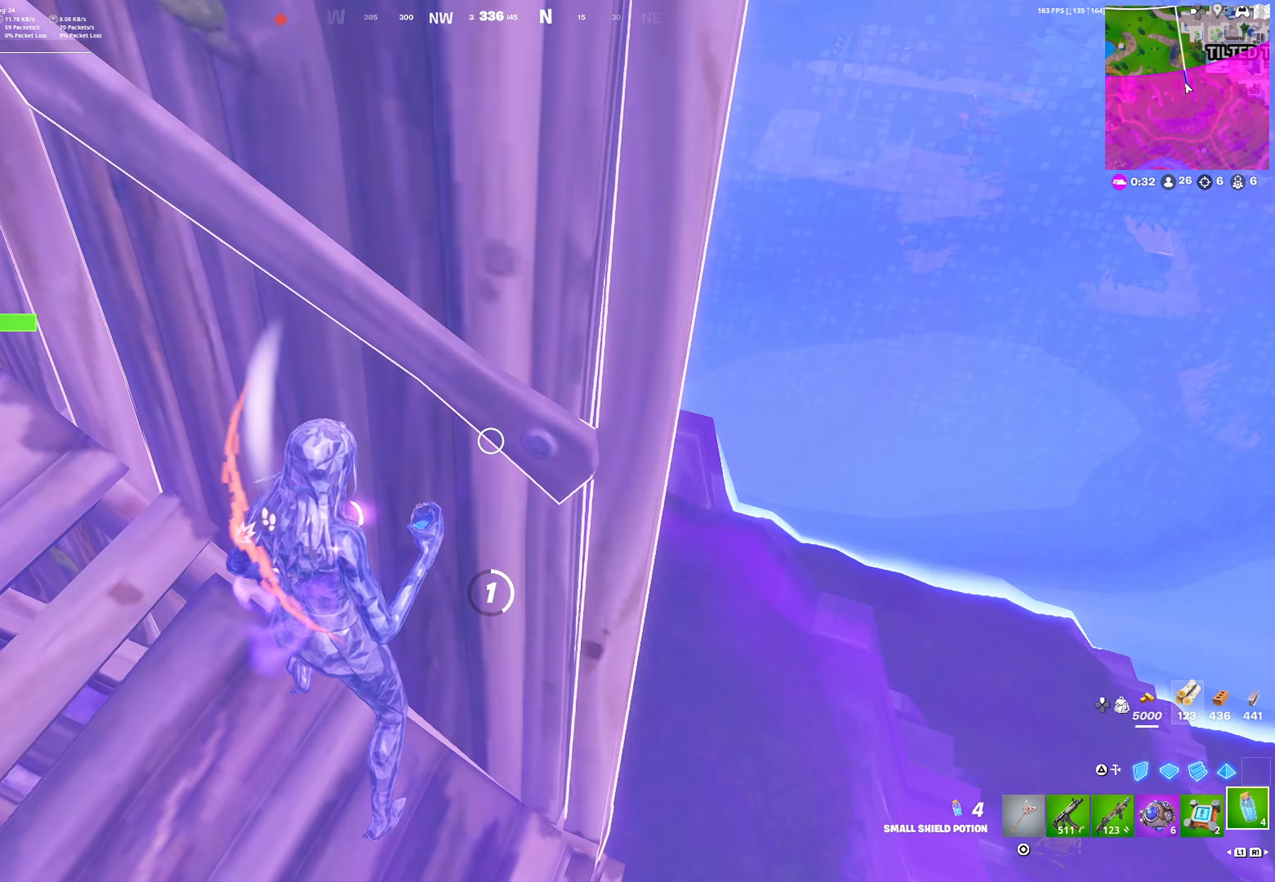
{"buttons": [], "left_stick": "left", "right_stick": "center", "events": [[150, "right_stick", "left"], [267, "left_stick", "down-left"], [333, "left_stick", "up-left"], [367, "right_stick", "center"], [500, "left_stick", "left"]]}
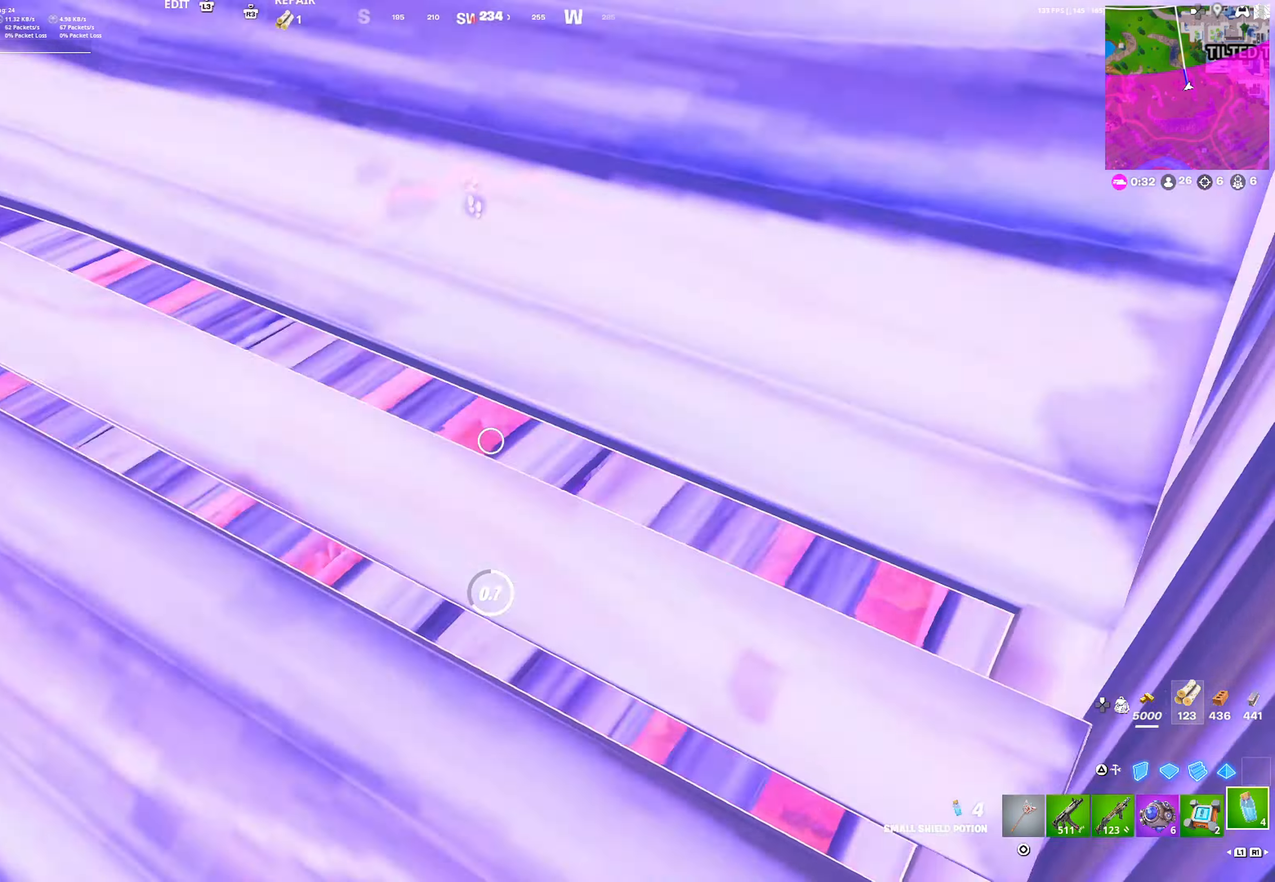
{"buttons": [], "left_stick": "up-right", "right_stick": "center", "events": [[100, "left_stick", "up"], [300, "right_stick", "up-right"], [400, "R1", "down"], [417, "right_stick", "center"], [450, "left_stick", "up-right"], [467, "R1", "up"]]}
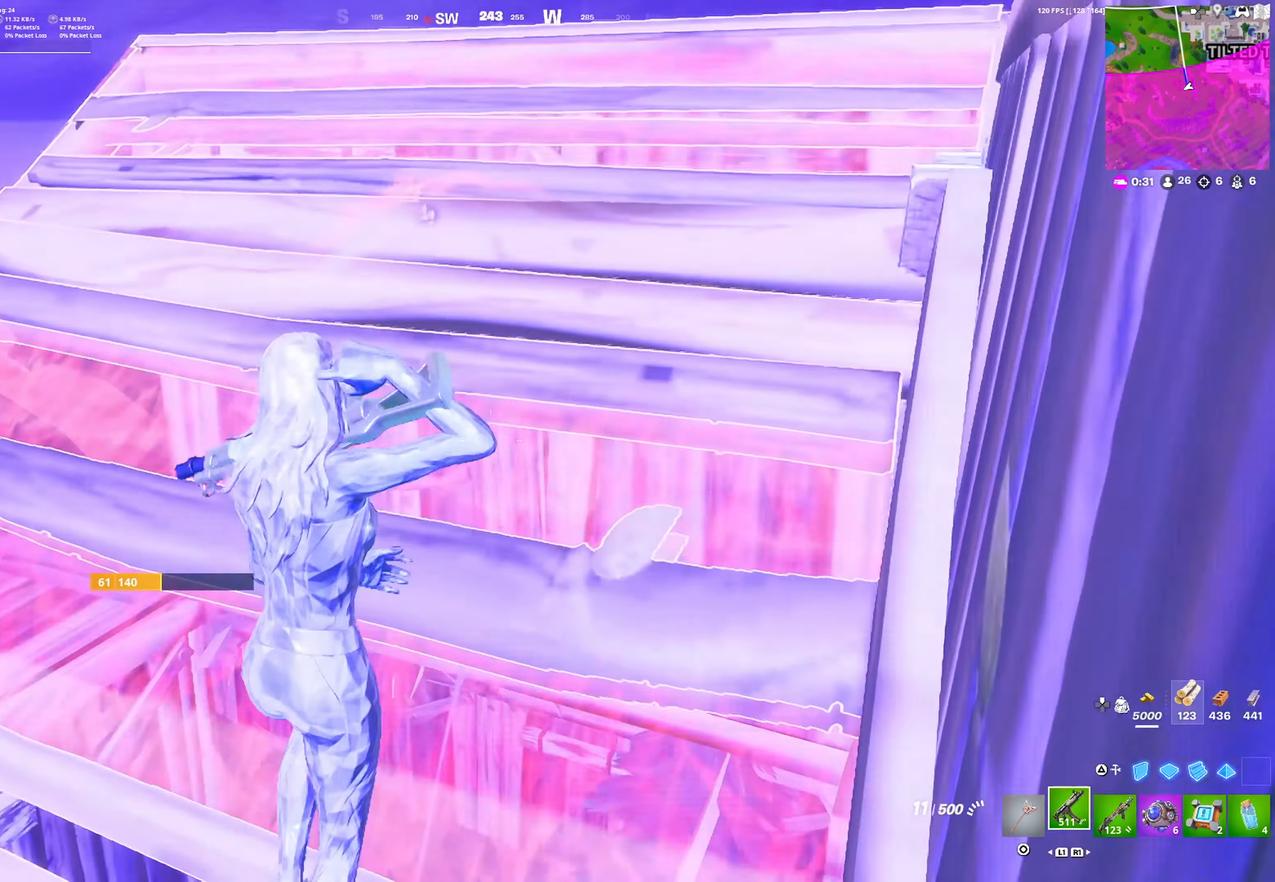
{"buttons": [], "left_stick": "right", "right_stick": "center", "events": [[33, "R1", "down"], [100, "CROSS", "down"], [133, "right_stick", "down-left"], [183, "R1", "up"], [217, "CROSS", "up"], [350, "right_stick", "center"], [467, "left_stick", "right"]]}
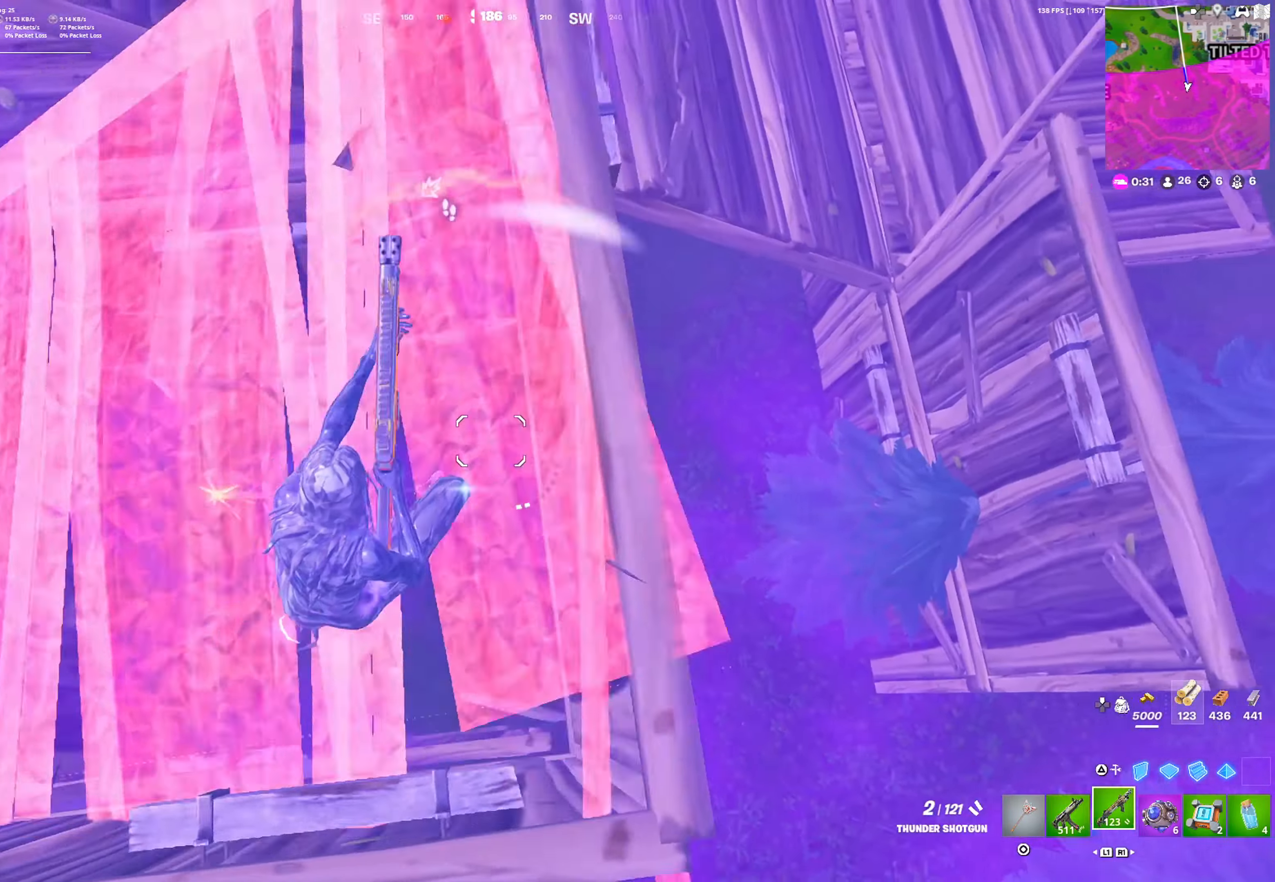
{"buttons": [], "left_stick": "right", "right_stick": "center", "events": [[100, "right_stick", "left"], [433, "right_stick", "center"]]}
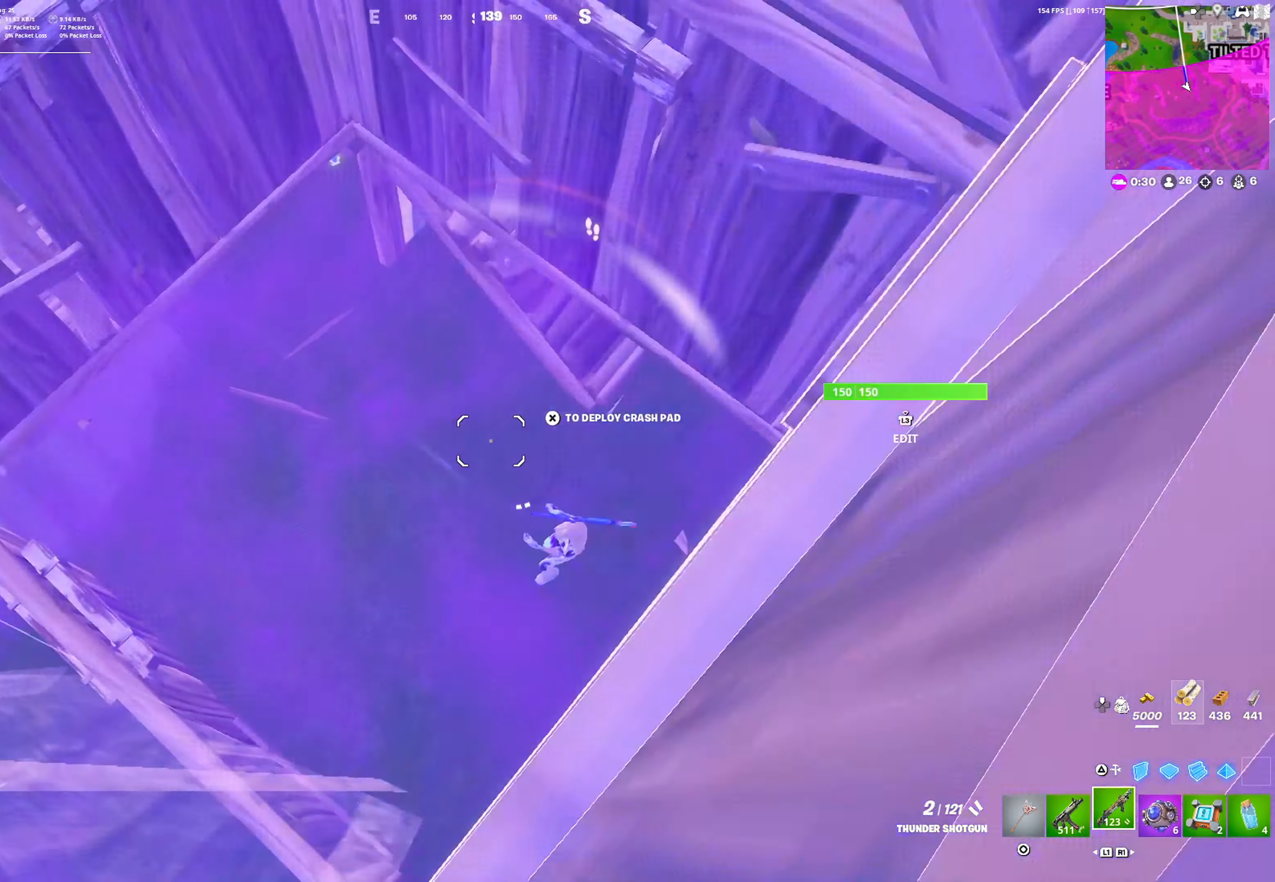
{"buttons": ["L1"], "left_stick": "left", "right_stick": "center", "events": [[33, "left_stick", "center"], [83, "left_stick", "left"], [267, "right_stick", "right"], [383, "R2", "down"], [467, "L1", "down"], [467, "R2", "up"], [500, "right_stick", "center"]]}
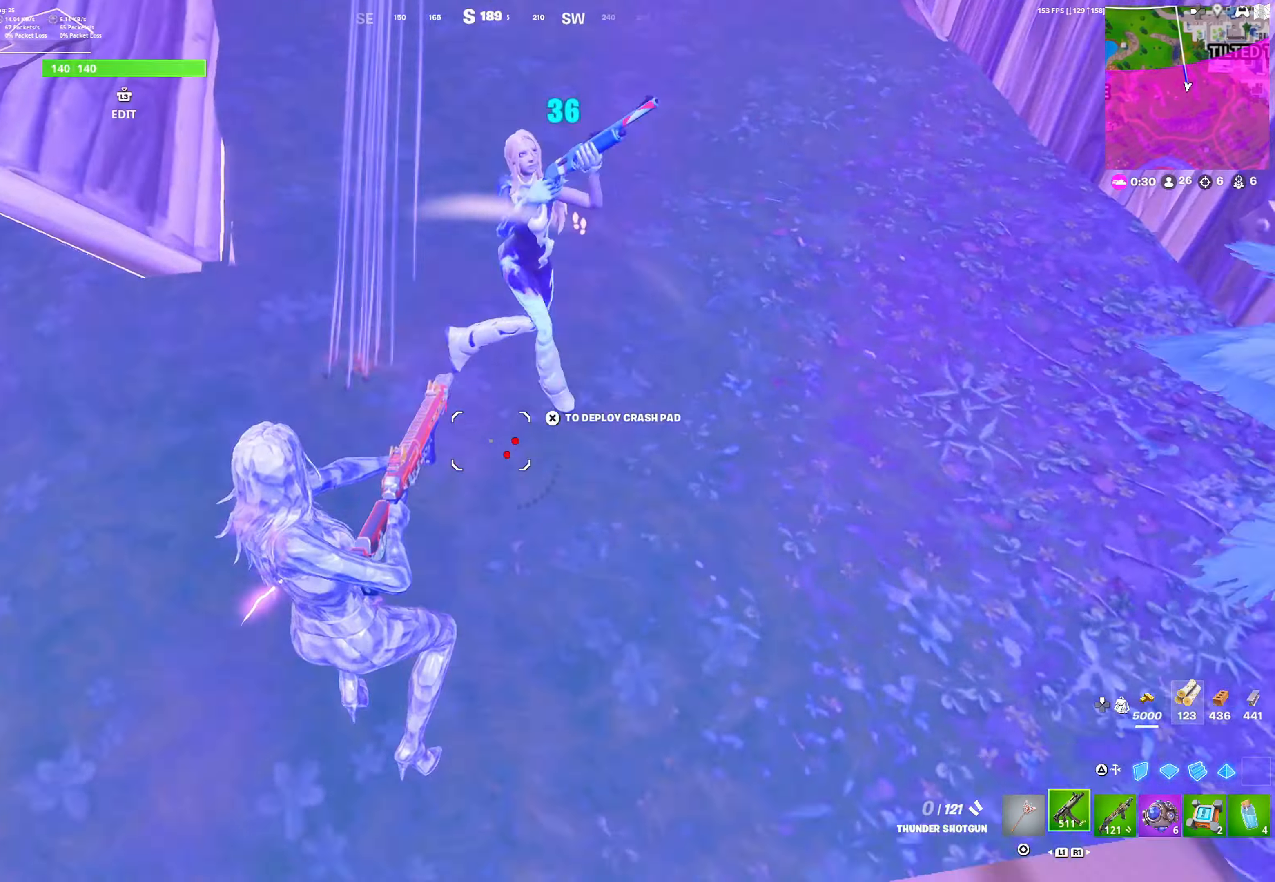
{"buttons": ["R2"], "left_stick": "down", "right_stick": "right", "events": [[83, "L1", "up"], [117, "right_stick", "up-right"], [167, "CROSS", "down"], [233, "right_stick", "right"], [300, "CROSS", "up"], [333, "R2", "down"], [367, "left_stick", "down-left"], [417, "right_stick", "center"], [500, "left_stick", "down"], [500, "right_stick", "right"]]}
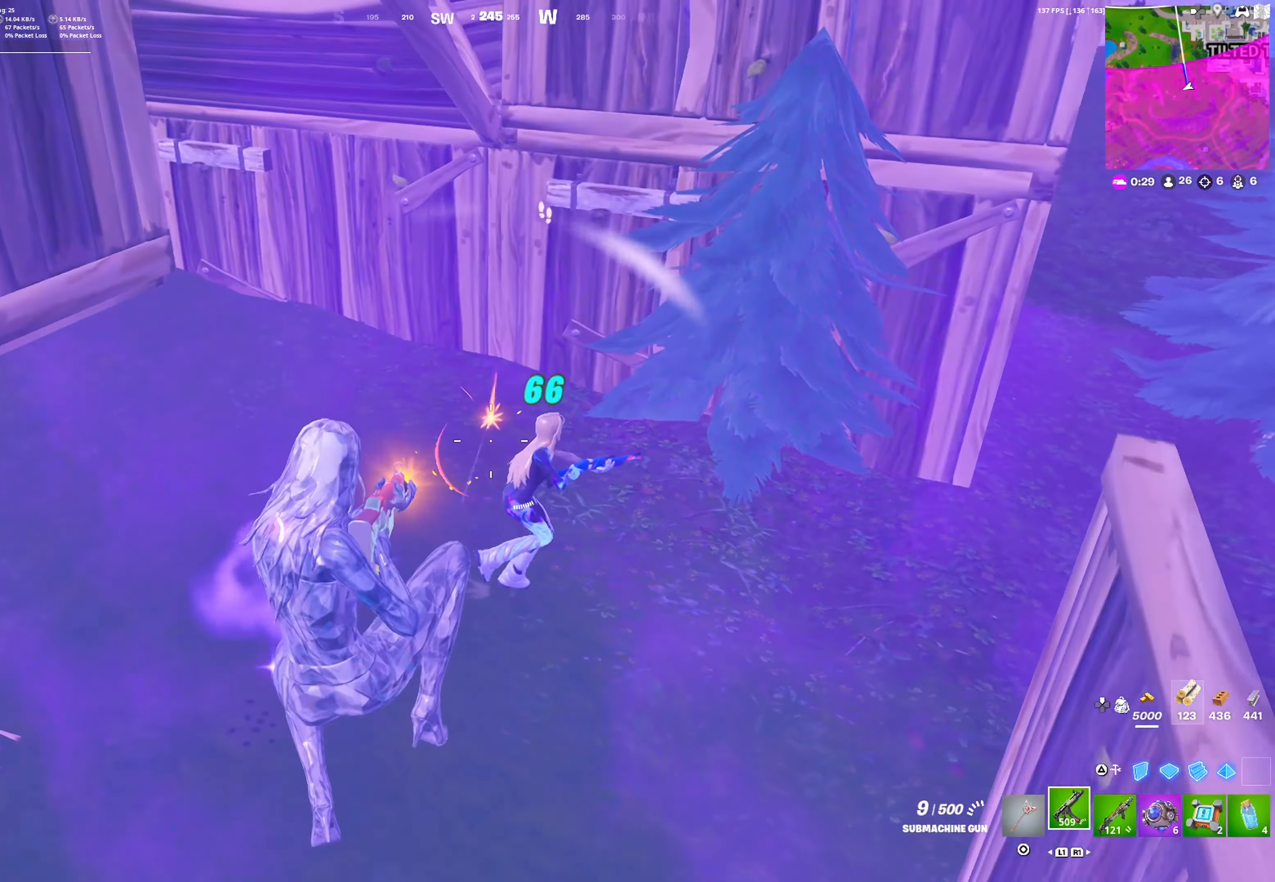
{"buttons": ["R1"], "left_stick": "down", "right_stick": "right", "events": [[33, "TRIANGLE", "down"], [67, "R2", "up"], [67, "right_stick", "center"], [117, "TRIANGLE", "up"], [117, "left_stick", "down-right"], [133, "R2", "down"], [200, "L2", "down"], [250, "R2", "up"], [300, "left_stick", "down"], [383, "L2", "up"], [383, "R2", "down"], [450, "R2", "up"], [483, "right_stick", "right"], [500, "R1", "down"]]}
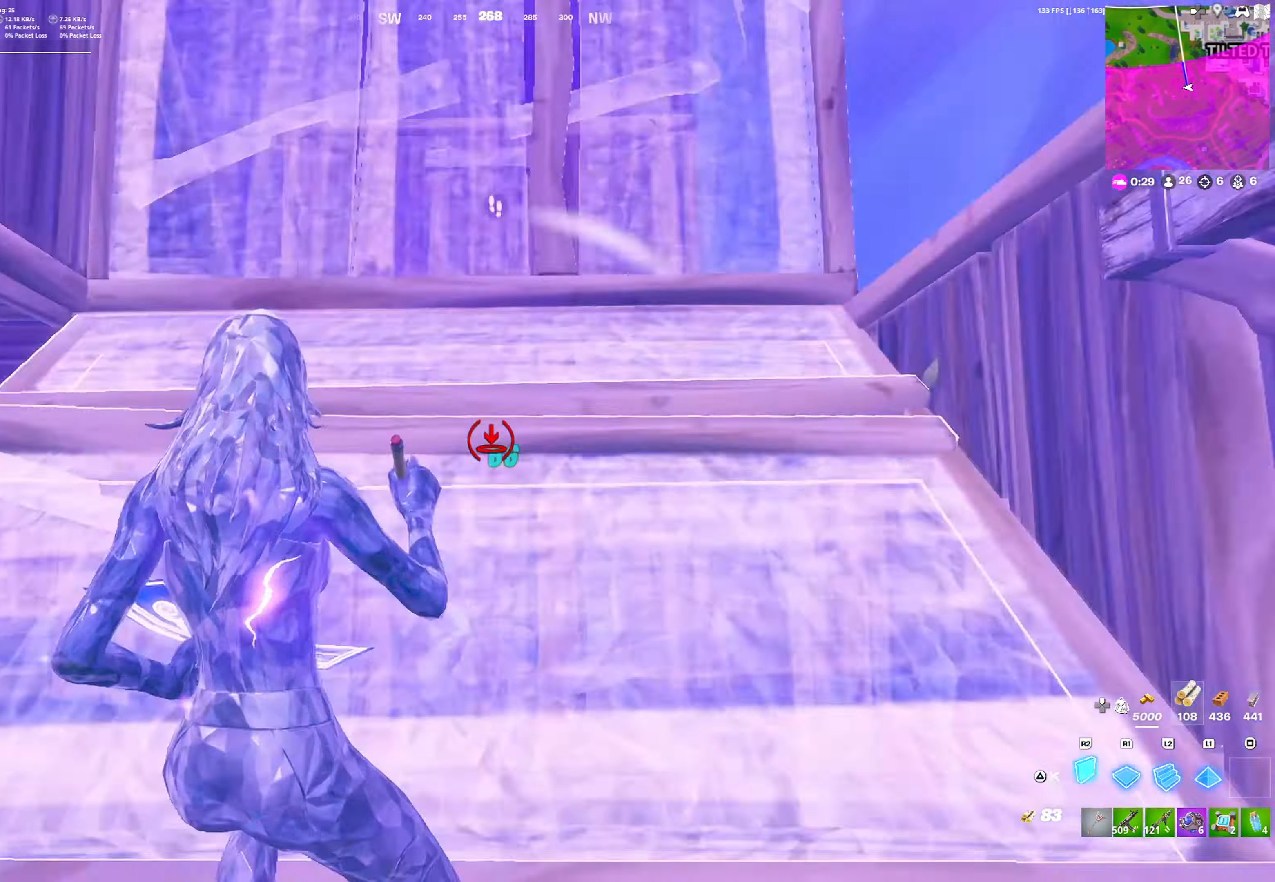
{"buttons": ["R1"], "left_stick": "up", "right_stick": "up-right", "events": [[50, "left_stick", "right"], [83, "L1", "down"], [150, "R1", "up"], [150, "left_stick", "up"], [233, "right_stick", "down-right"], [350, "right_stick", "left"], [367, "R2", "down"], [450, "R2", "up"], [450, "right_stick", "up-right"], [483, "L1", "up"], [500, "R1", "down"]]}
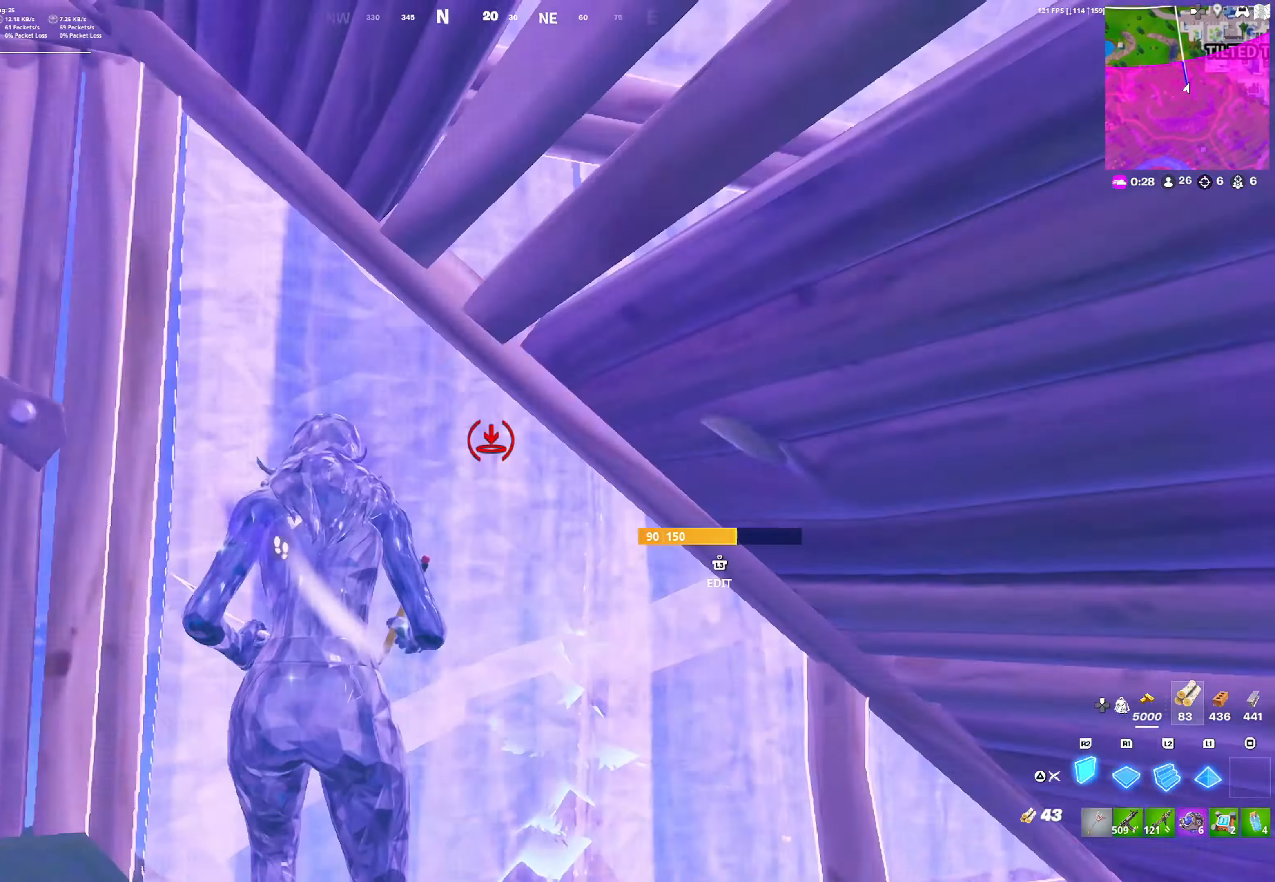
{"buttons": [], "left_stick": "up-right", "right_stick": "center", "events": [[50, "L1", "down"], [67, "right_stick", "right"], [83, "R1", "up"], [133, "L1", "up"], [167, "R2", "down"], [183, "left_stick", "left"], [283, "TRIANGLE", "down"], [283, "right_stick", "center"], [317, "R2", "up"], [367, "TRIANGLE", "up"], [383, "left_stick", "up-right"], [417, "R1", "down"], [500, "R1", "up"]]}
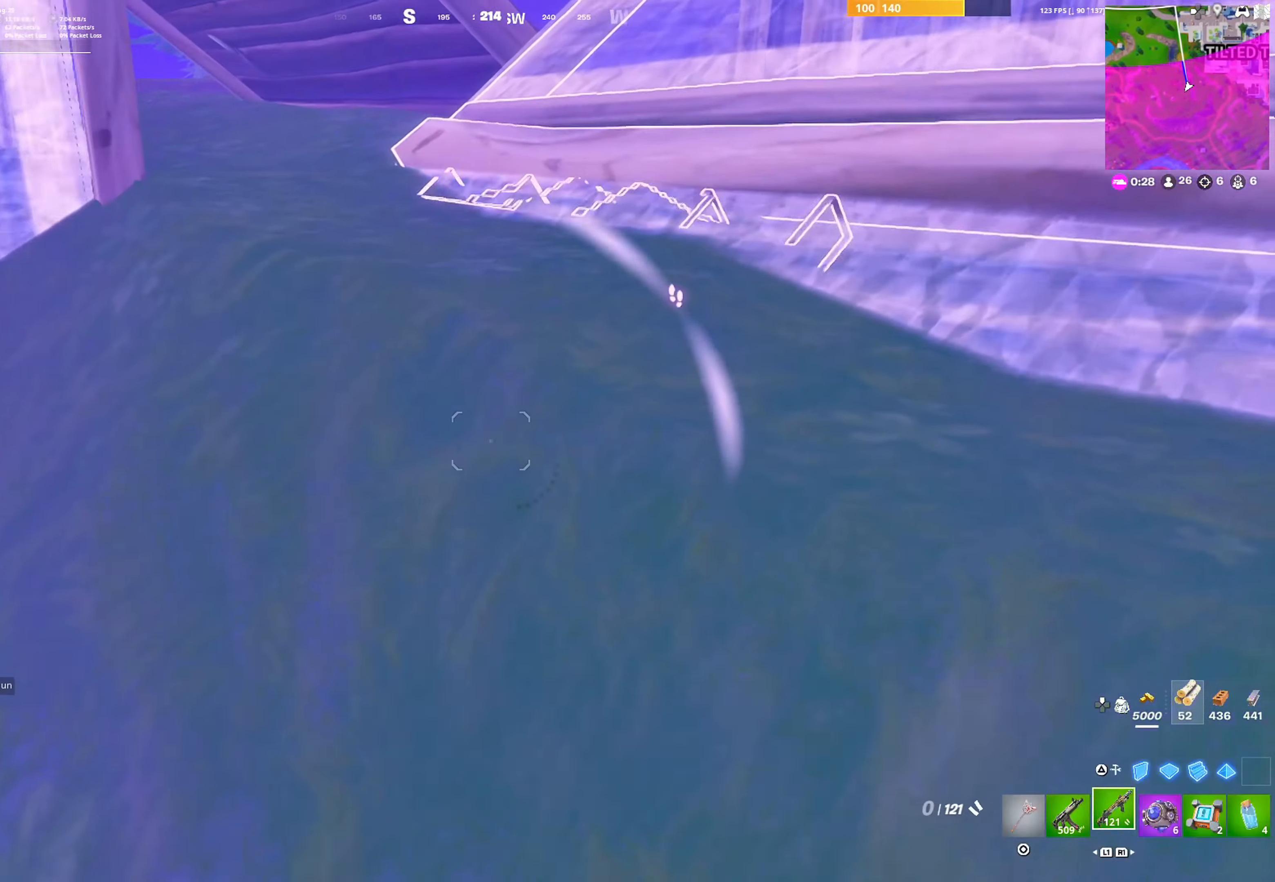
{"buttons": [], "left_stick": "up", "right_stick": "left", "events": [[67, "R1", "down"], [200, "R1", "up"], [500, "left_stick", "up"], [500, "right_stick", "left"]]}
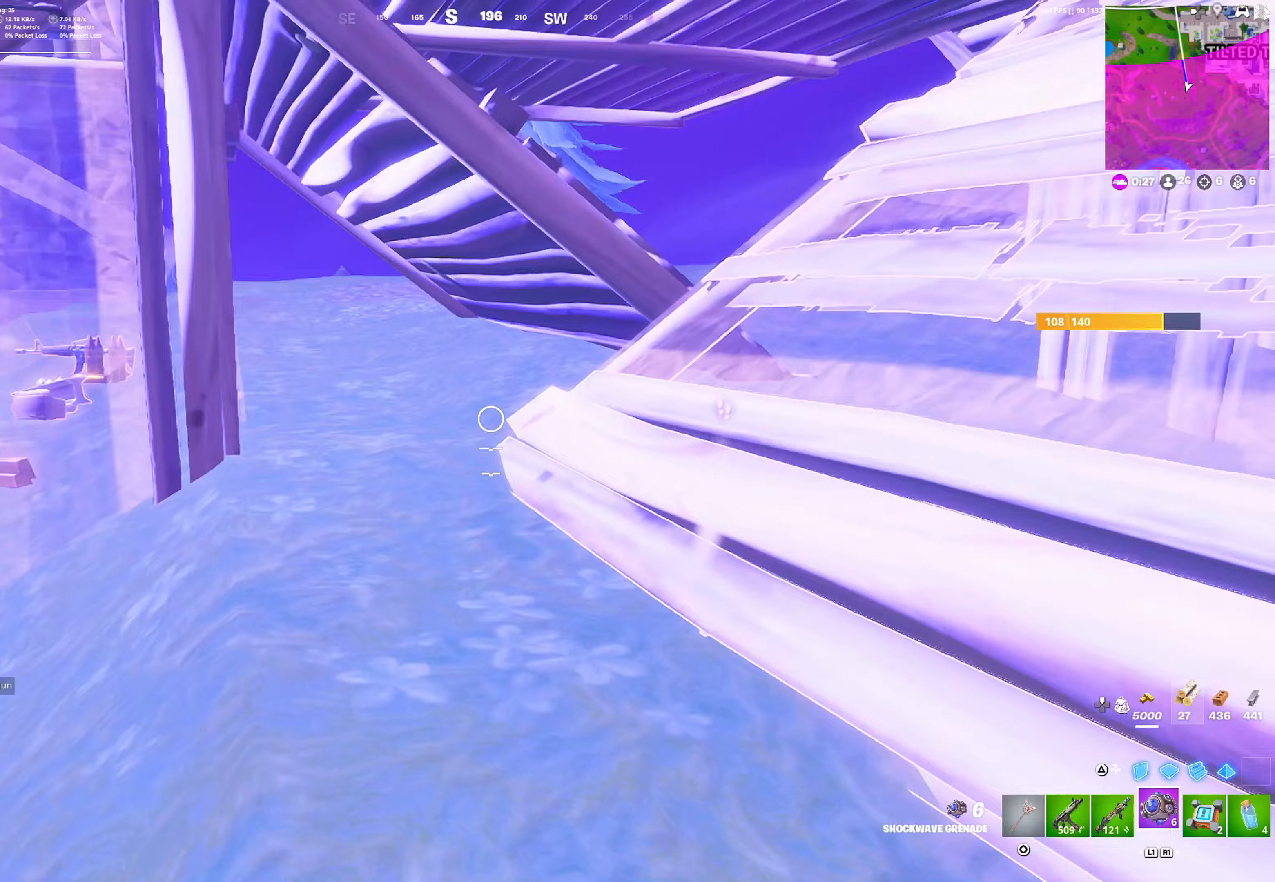
{"buttons": ["R1"], "left_stick": "up", "right_stick": "center", "events": [[100, "right_stick", "center"], [117, "left_stick", "up-left"], [283, "CIRCLE", "down"], [400, "CIRCLE", "up"], [417, "L3", "down"], [433, "left_stick", "up"], [467, "R1", "down"], [500, "L3", "up"]]}
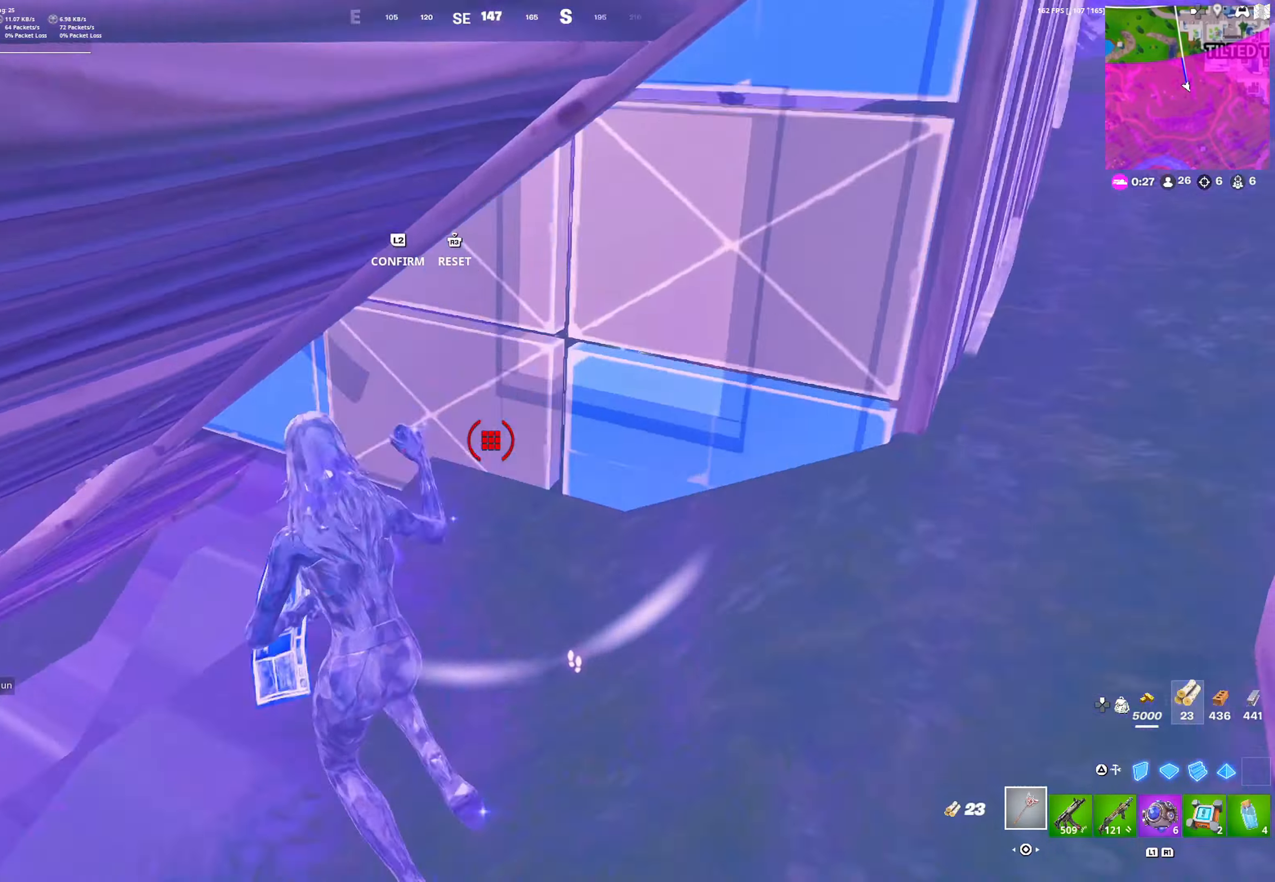
{"buttons": ["R1"], "left_stick": "up", "right_stick": "center", "events": [[17, "right_stick", "up-right"], [83, "right_stick", "center"], [117, "R1", "up"], [483, "R1", "down"]]}
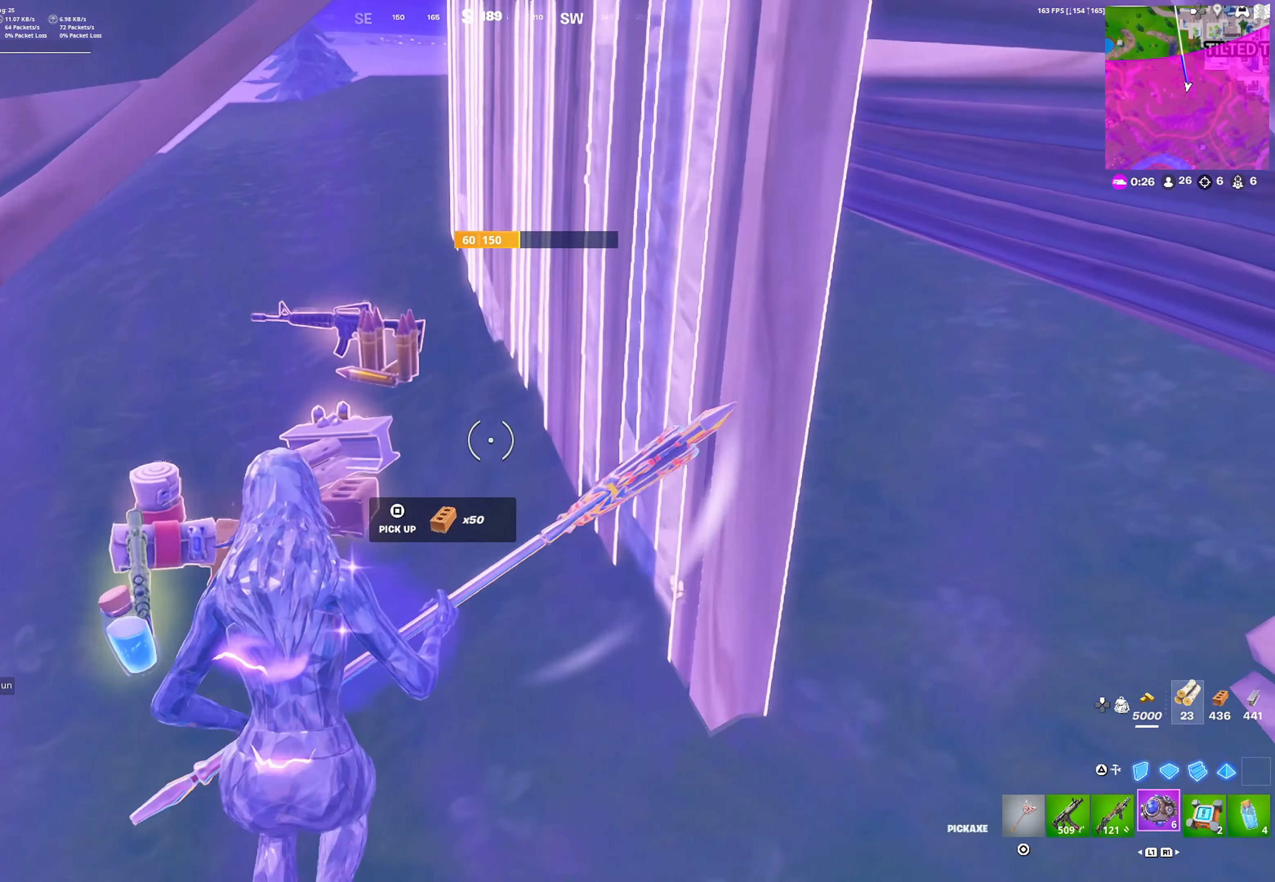
{"buttons": [], "left_stick": "down-right", "right_stick": "left", "events": [[83, "R1", "up"], [267, "right_stick", "left"], [317, "CROSS", "down"], [433, "left_stick", "right"], [450, "CROSS", "up"], [500, "left_stick", "down-right"]]}
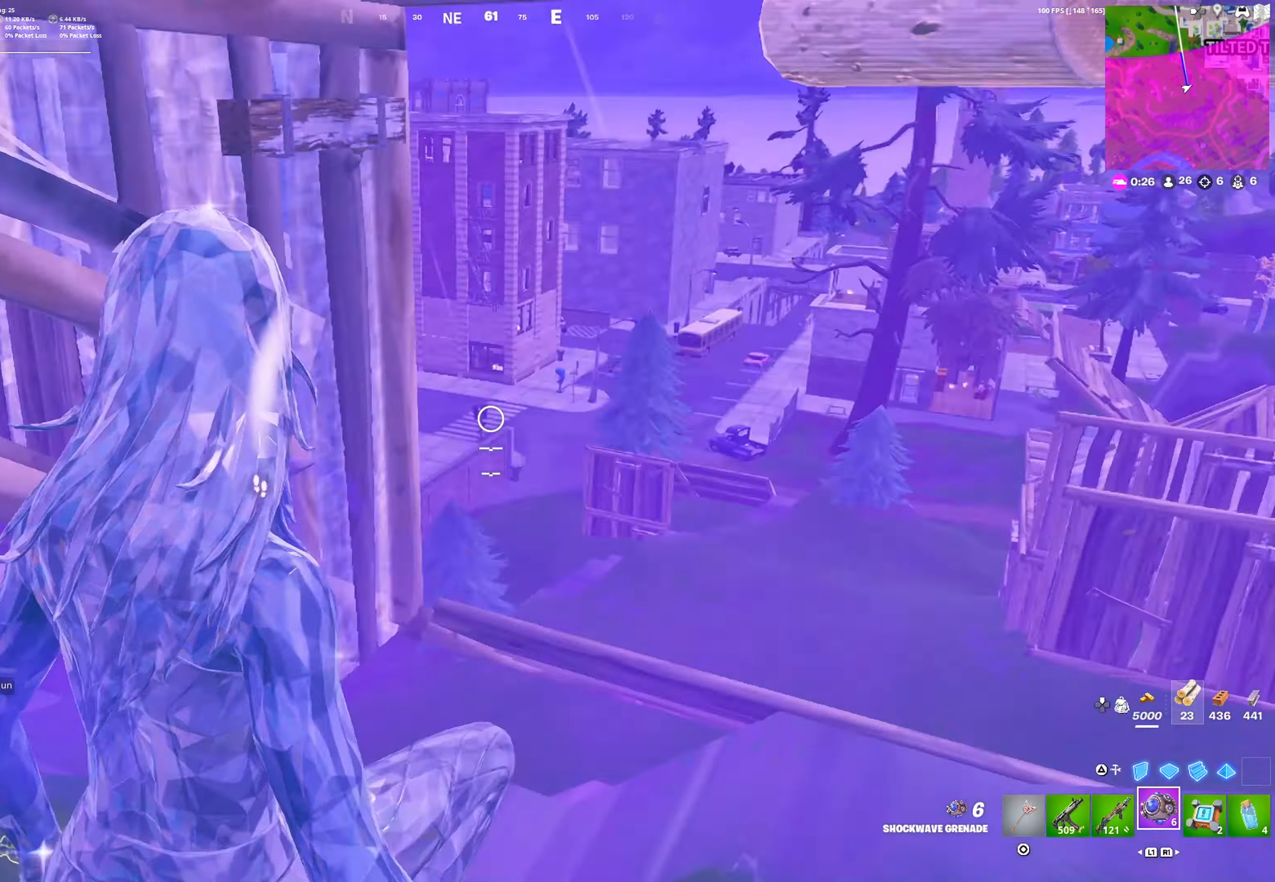
{"buttons": [], "left_stick": "right", "right_stick": "center", "events": [[83, "right_stick", "center"], [183, "TRIANGLE", "down"], [267, "TRIANGLE", "up"], [283, "L2", "down"], [283, "left_stick", "right"], [333, "L2", "up"], [333, "TRIANGLE", "down"], [417, "TRIANGLE", "up"]]}